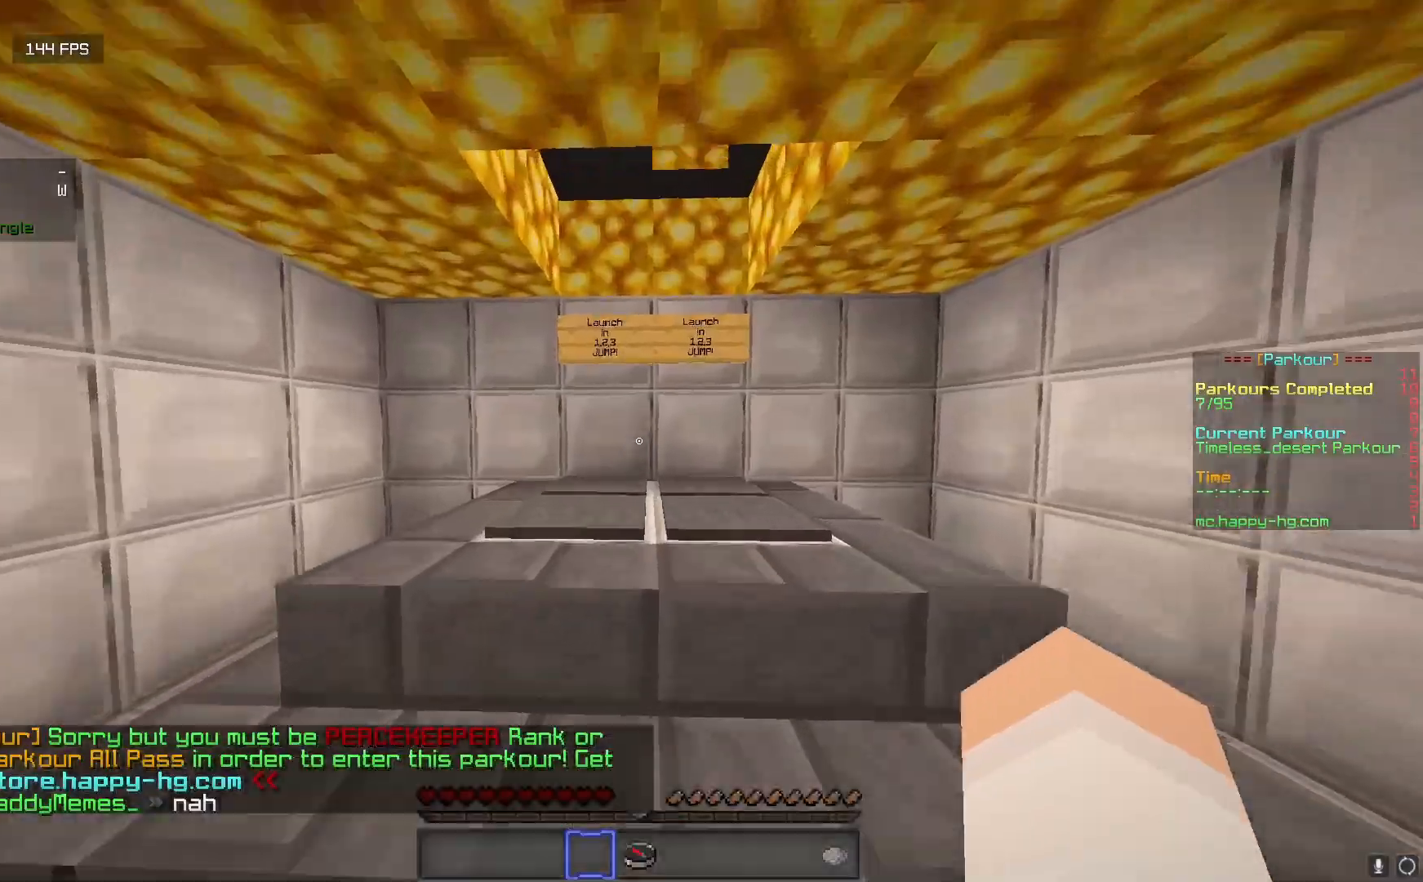
Gameplay with keyboard and mouse; each line is a JSON object with the keys and mouse buttons held at the frame after it. "events" lists presses ("down") and releases ("up") of "a", "d", "s", "w", "mouse_left" and "mouse_right" between this image and that frame as [ms after this image, input, new state], when the widget could be followed in between. "mouse_left", "mouse_right" = the "left", "right" buttons of the "mouse" list. No other keys are recorded. Fast repeated clicks can show as one long hold. Mouse movement is not recorded.
{"keys": ["w"], "mouse": [], "events": []}
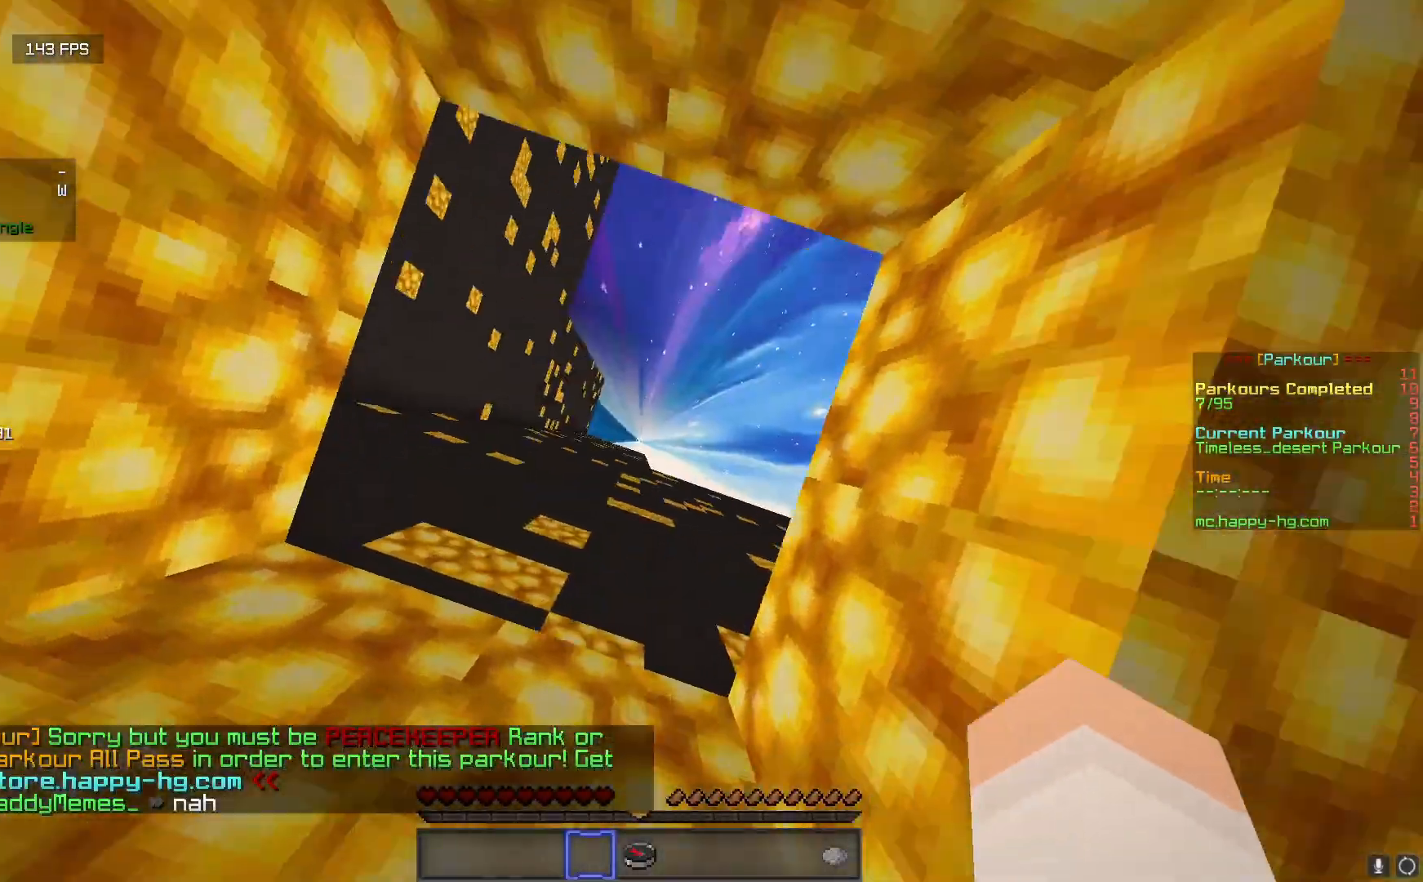
{"keys": ["w"], "mouse": [], "events": []}
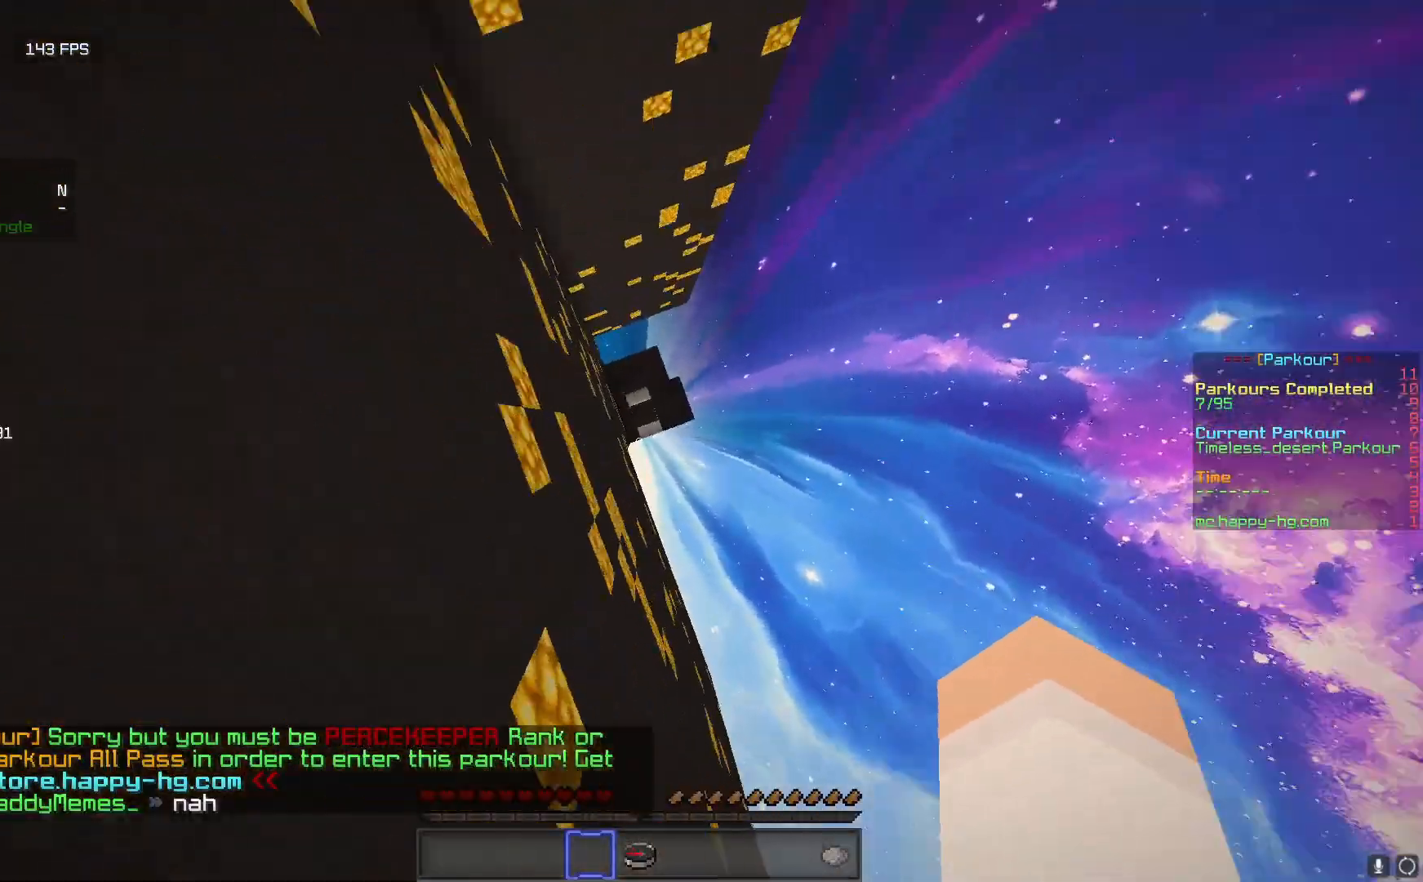
{"keys": ["w"], "mouse": [], "events": []}
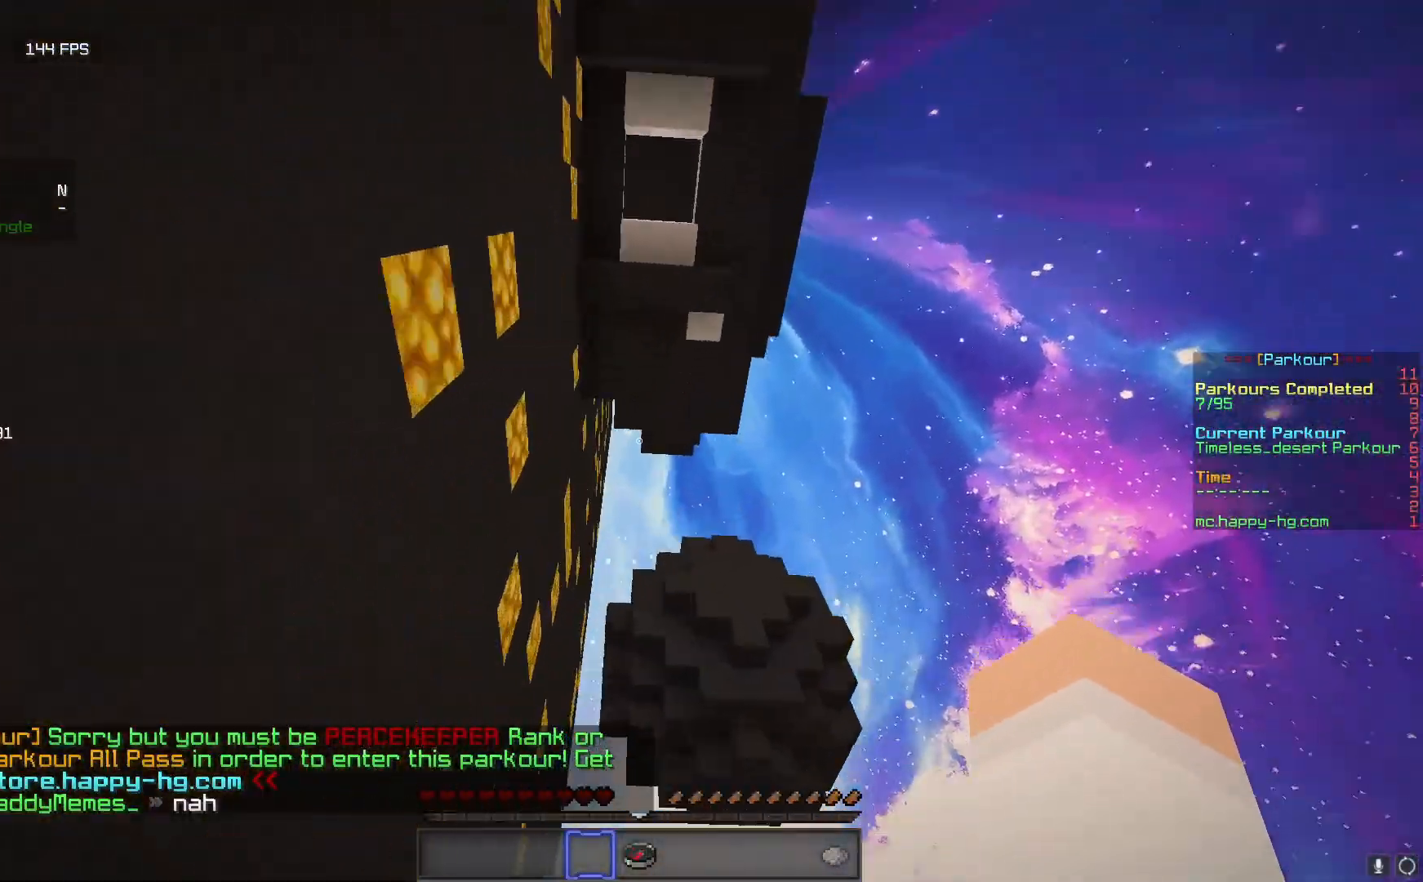
{"keys": ["w"], "mouse": [], "events": []}
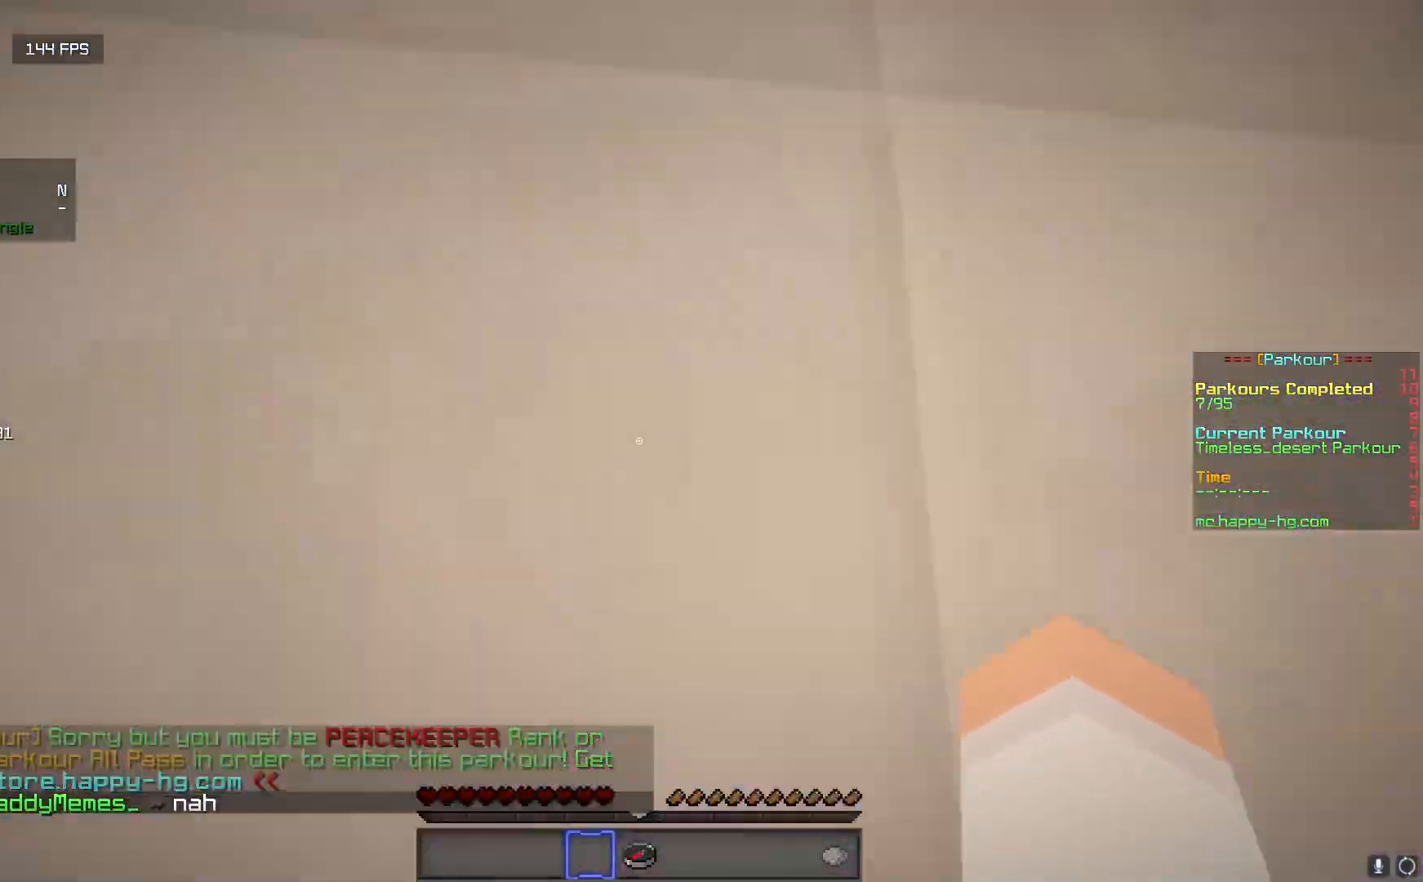
{"keys": ["w"], "mouse": [], "events": []}
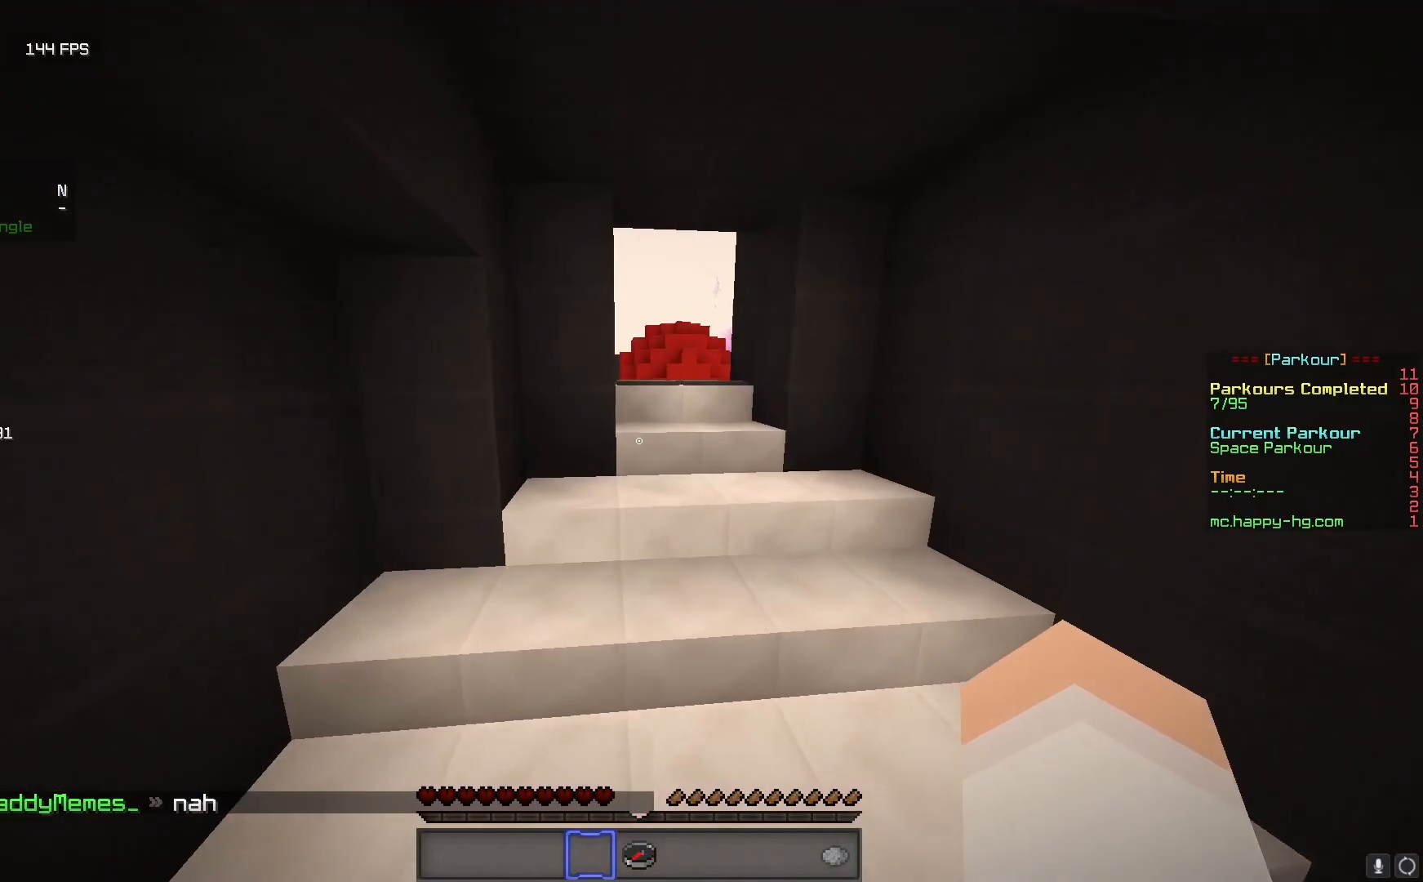
{"keys": ["w"], "mouse": [], "events": []}
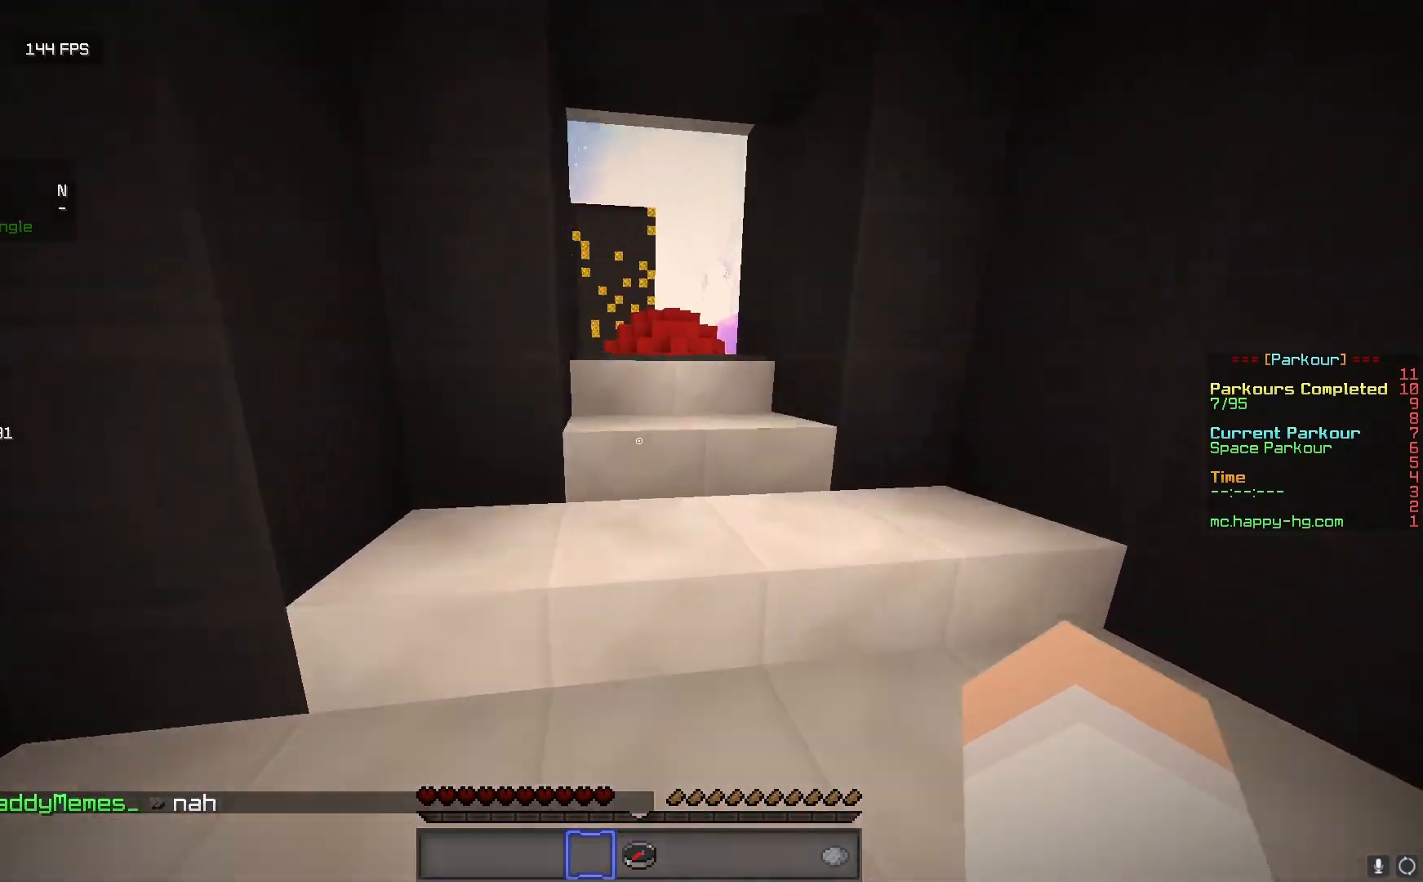
{"keys": ["w"], "mouse": [], "events": []}
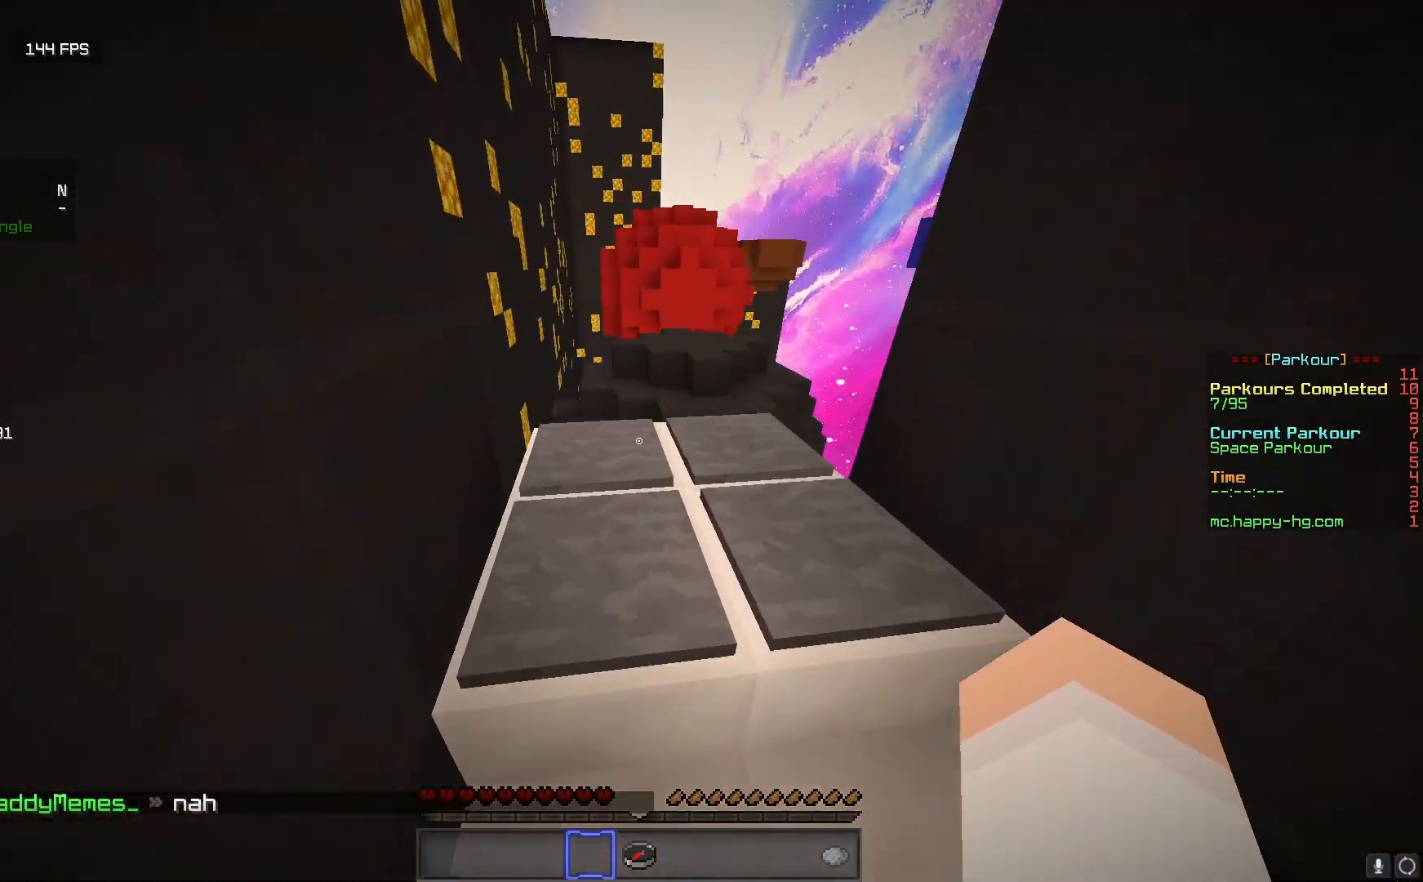
{"keys": ["w"], "mouse": [], "events": []}
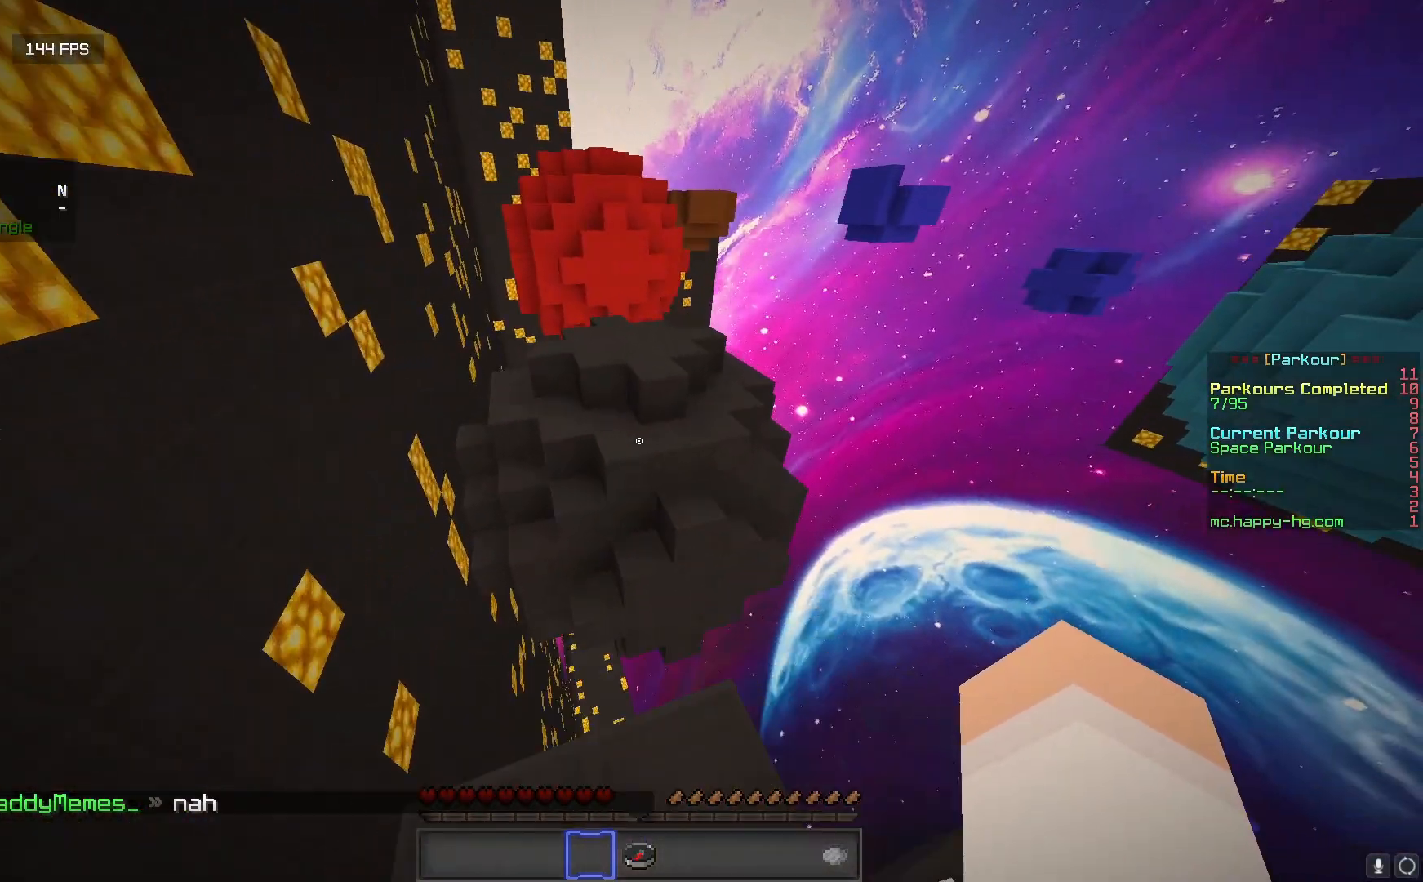
{"keys": ["w"], "mouse": [], "events": []}
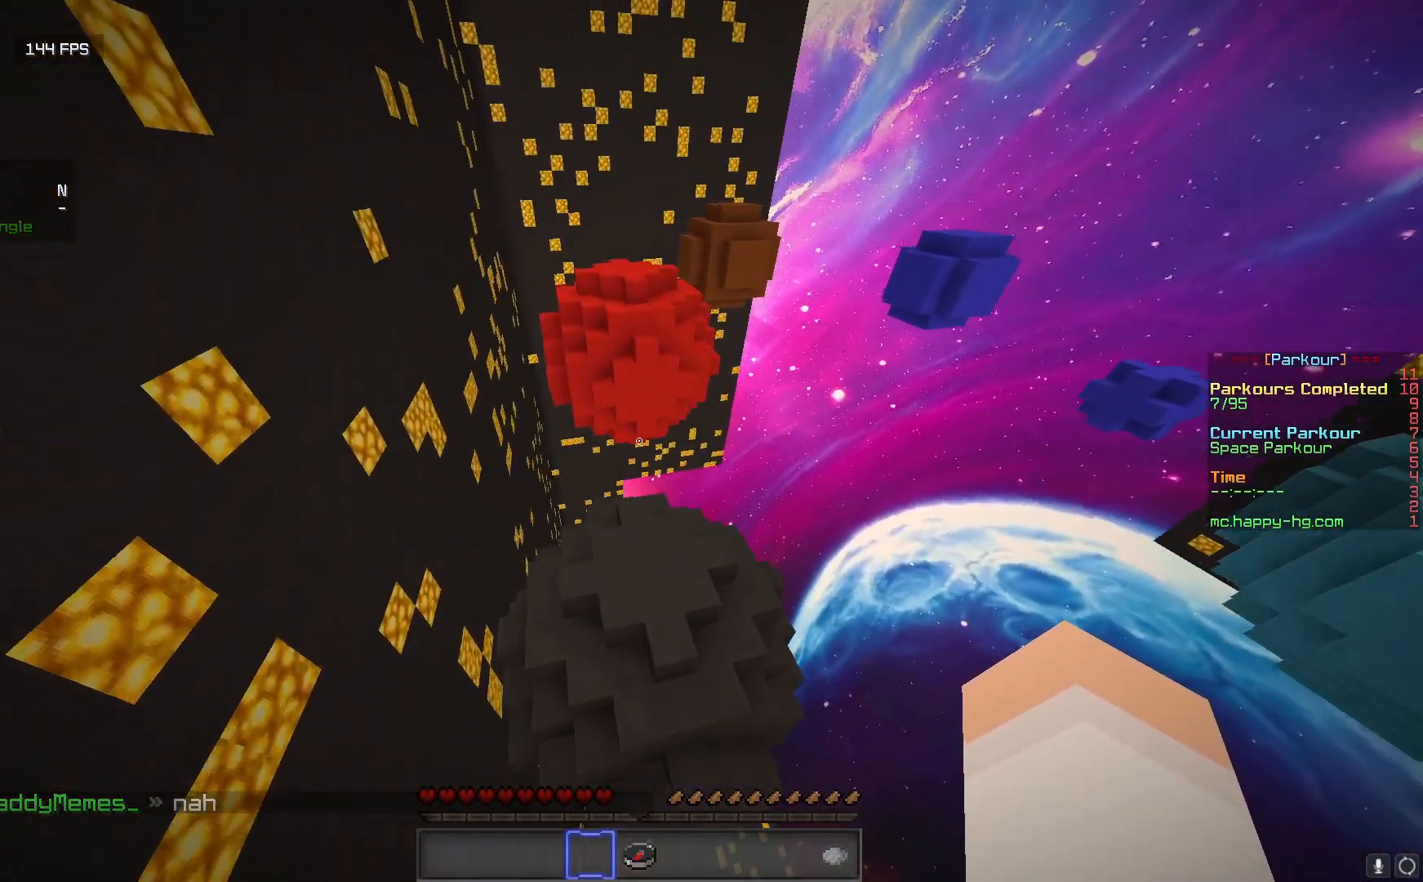
{"keys": ["a", "w"], "mouse": [], "events": [[400, "a", "down"]]}
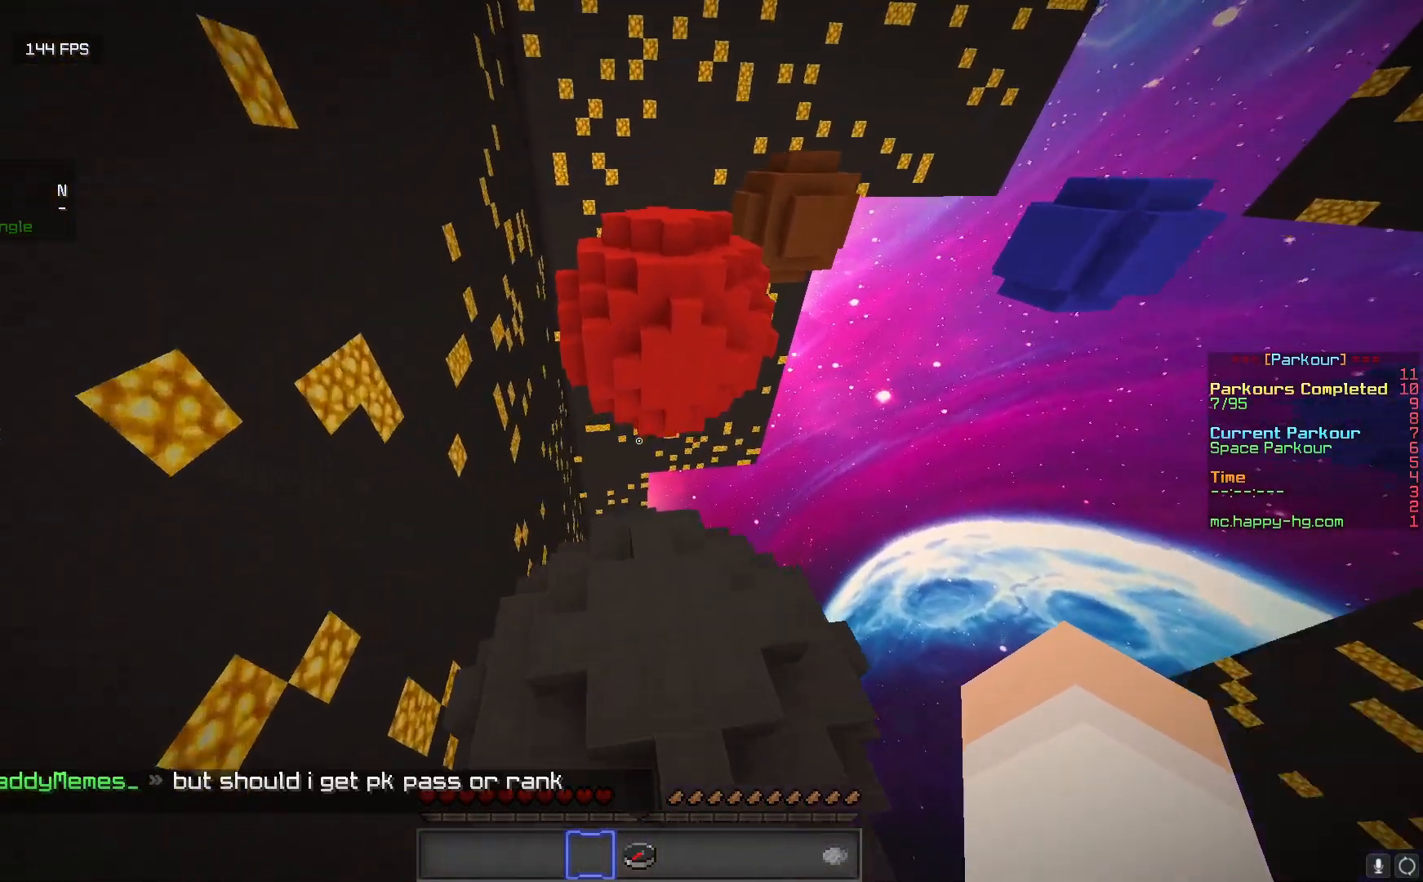
{"keys": ["w"], "mouse": [], "events": [[283, "a", "up"]]}
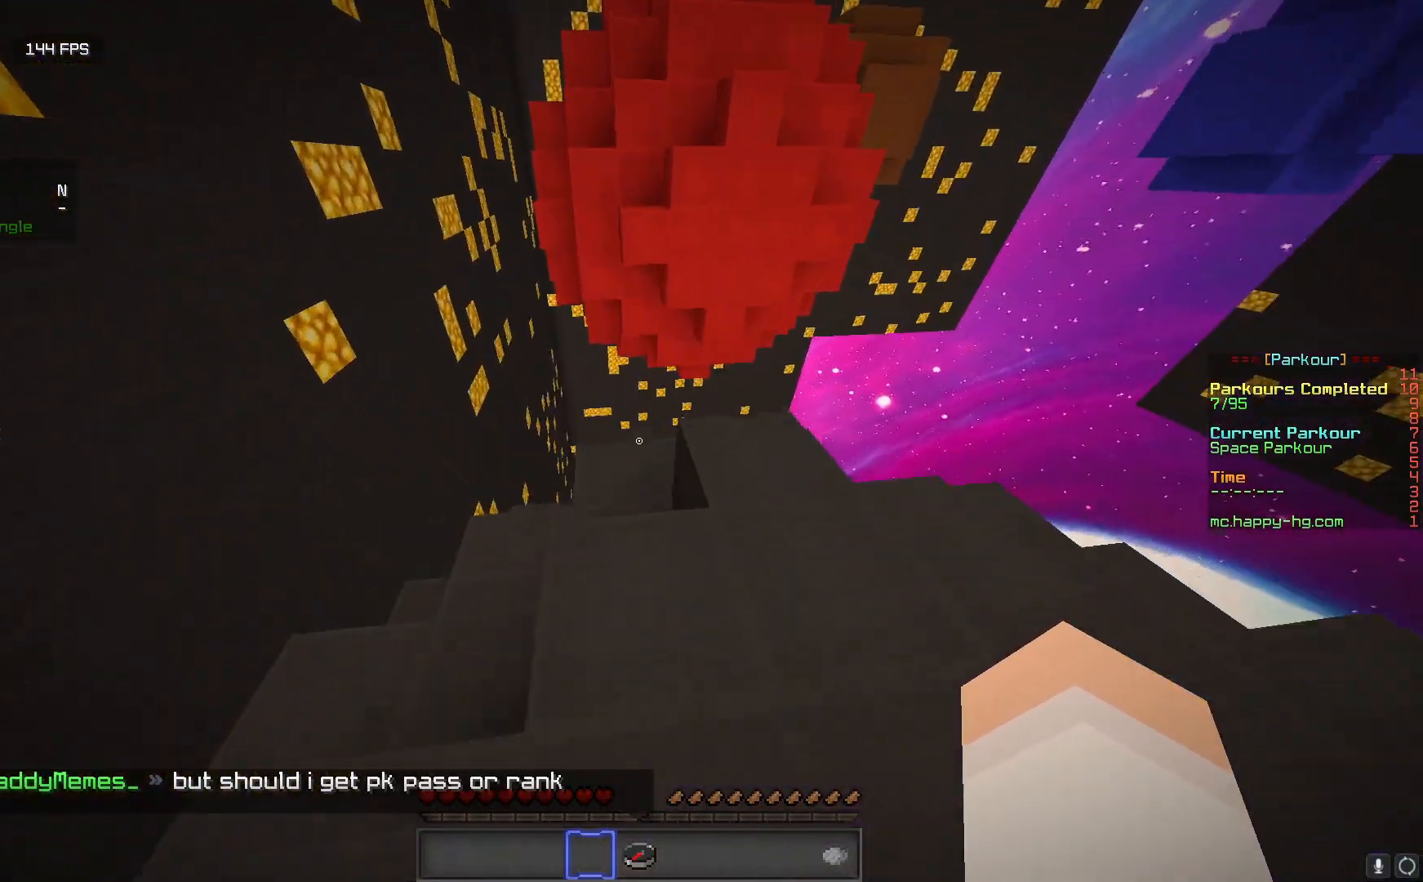
{"keys": ["w"], "mouse": [], "events": []}
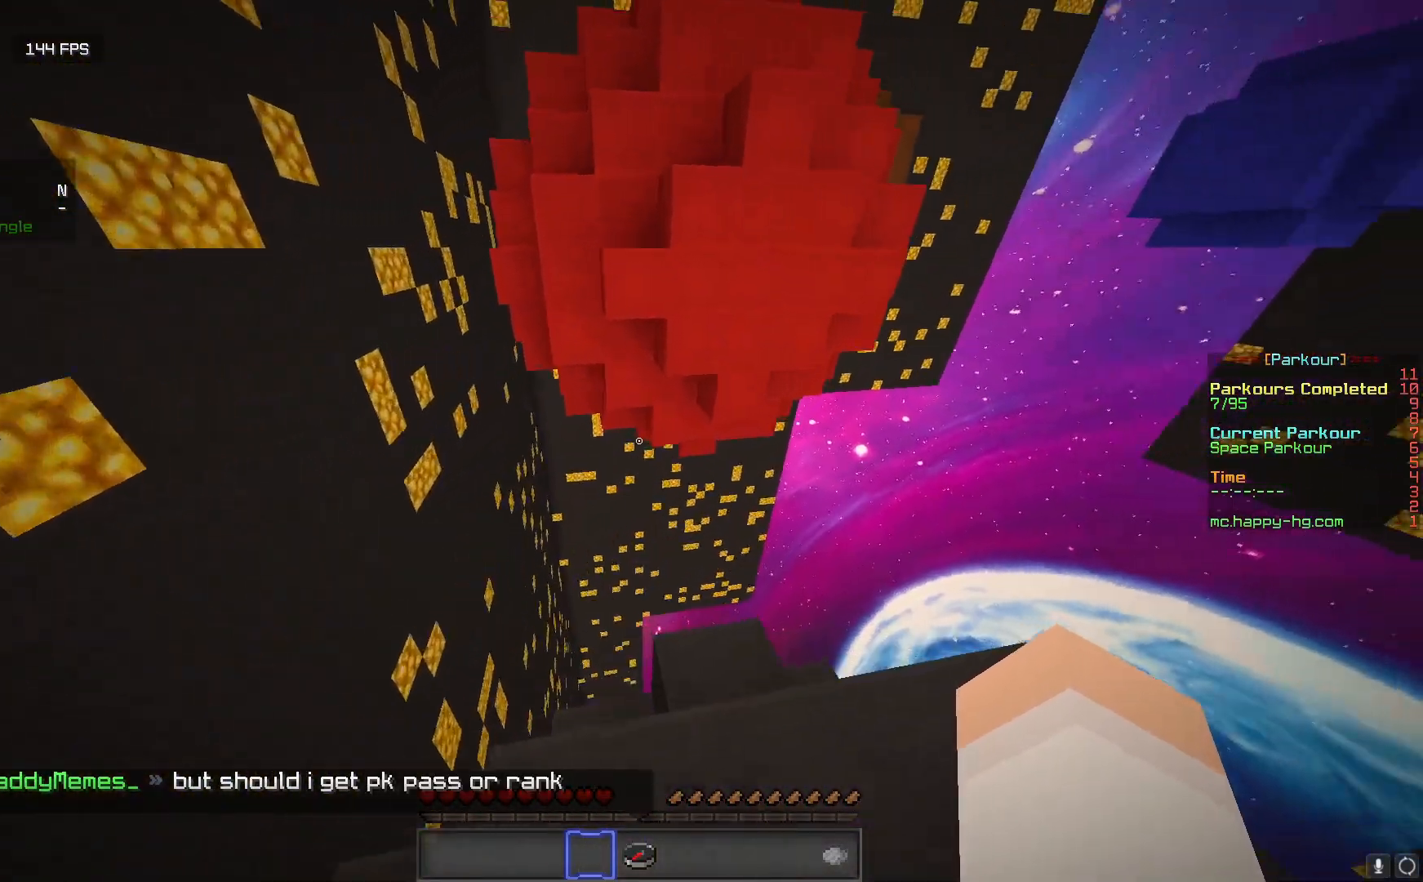
{"keys": ["w"], "mouse": [], "events": []}
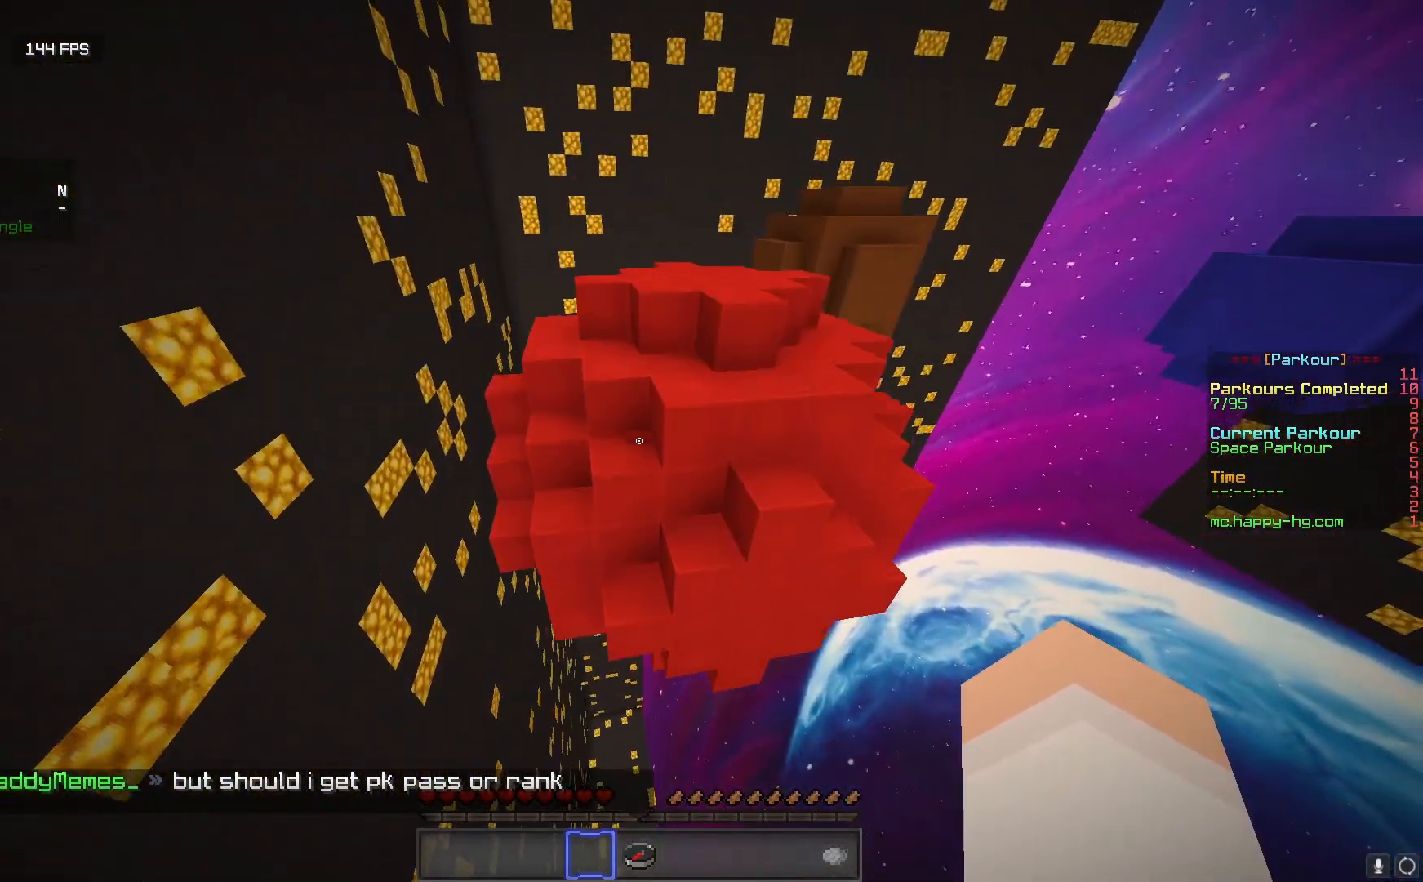
{"keys": ["d", "w"], "mouse": [], "events": [[83, "d", "down"]]}
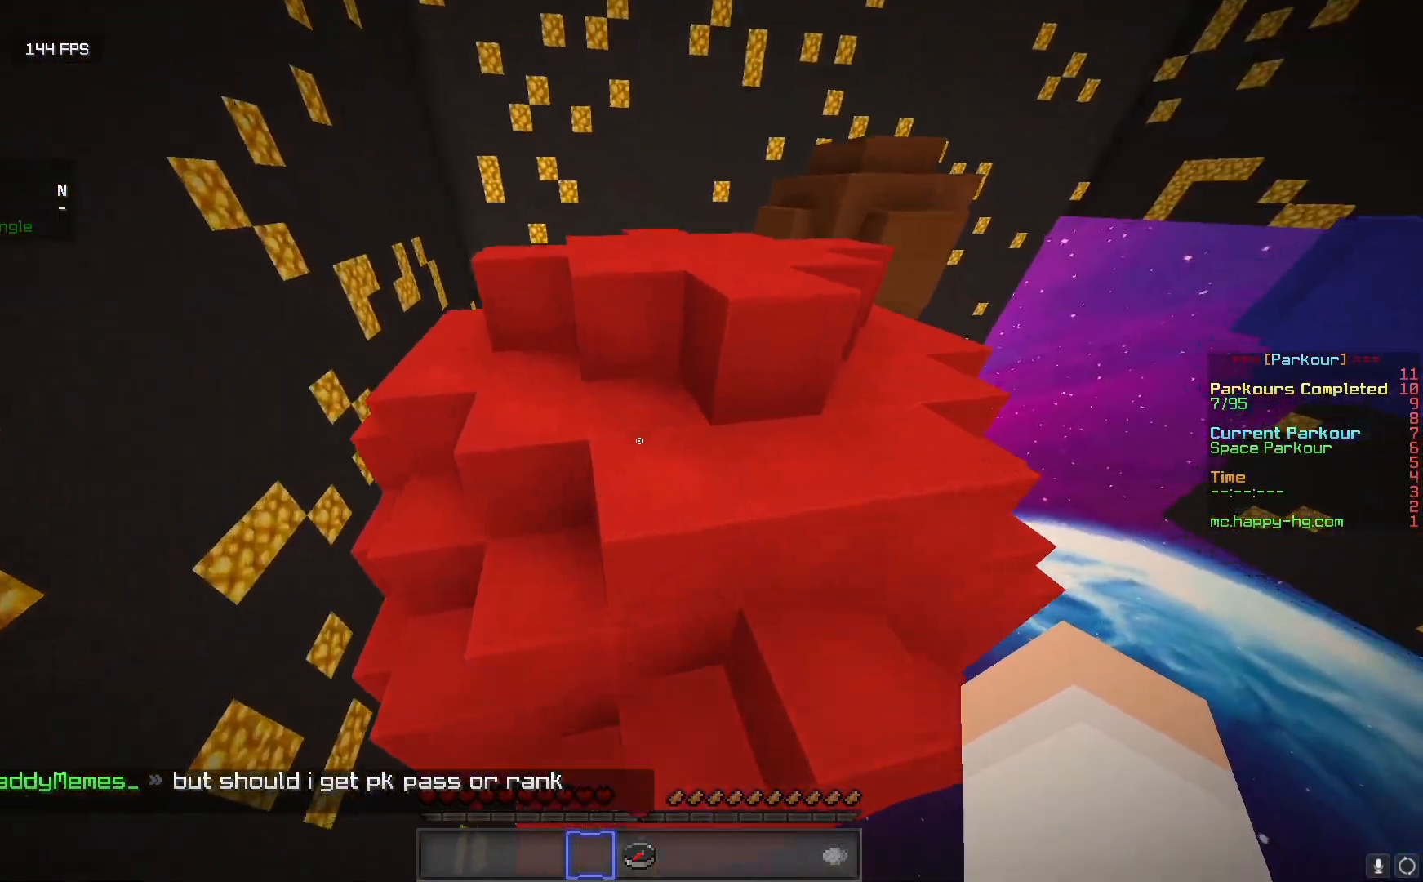
{"keys": ["w"], "mouse": [], "events": [[50, "d", "up"]]}
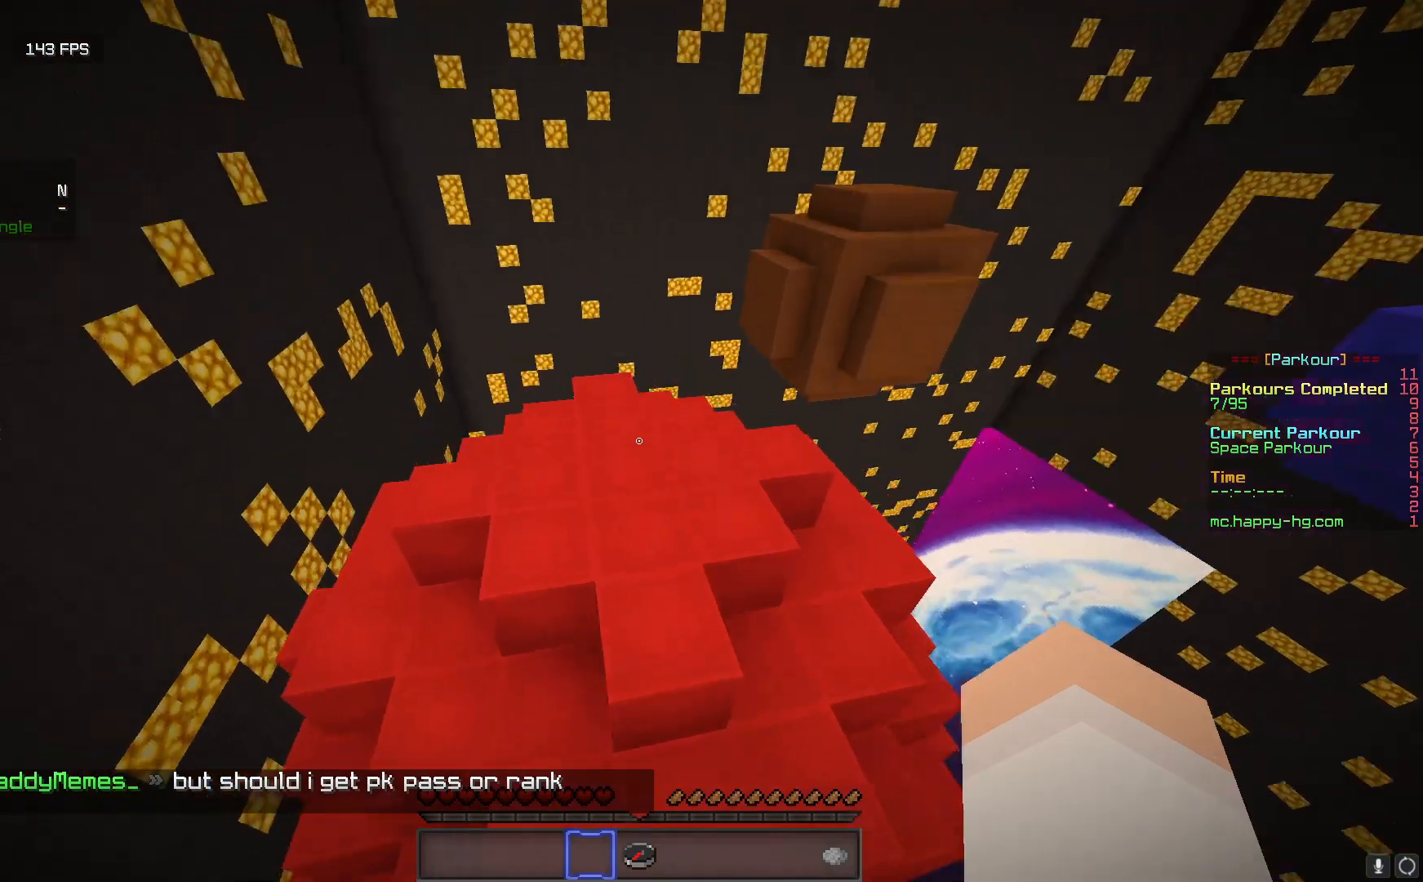
{"keys": ["w"], "mouse": [], "events": []}
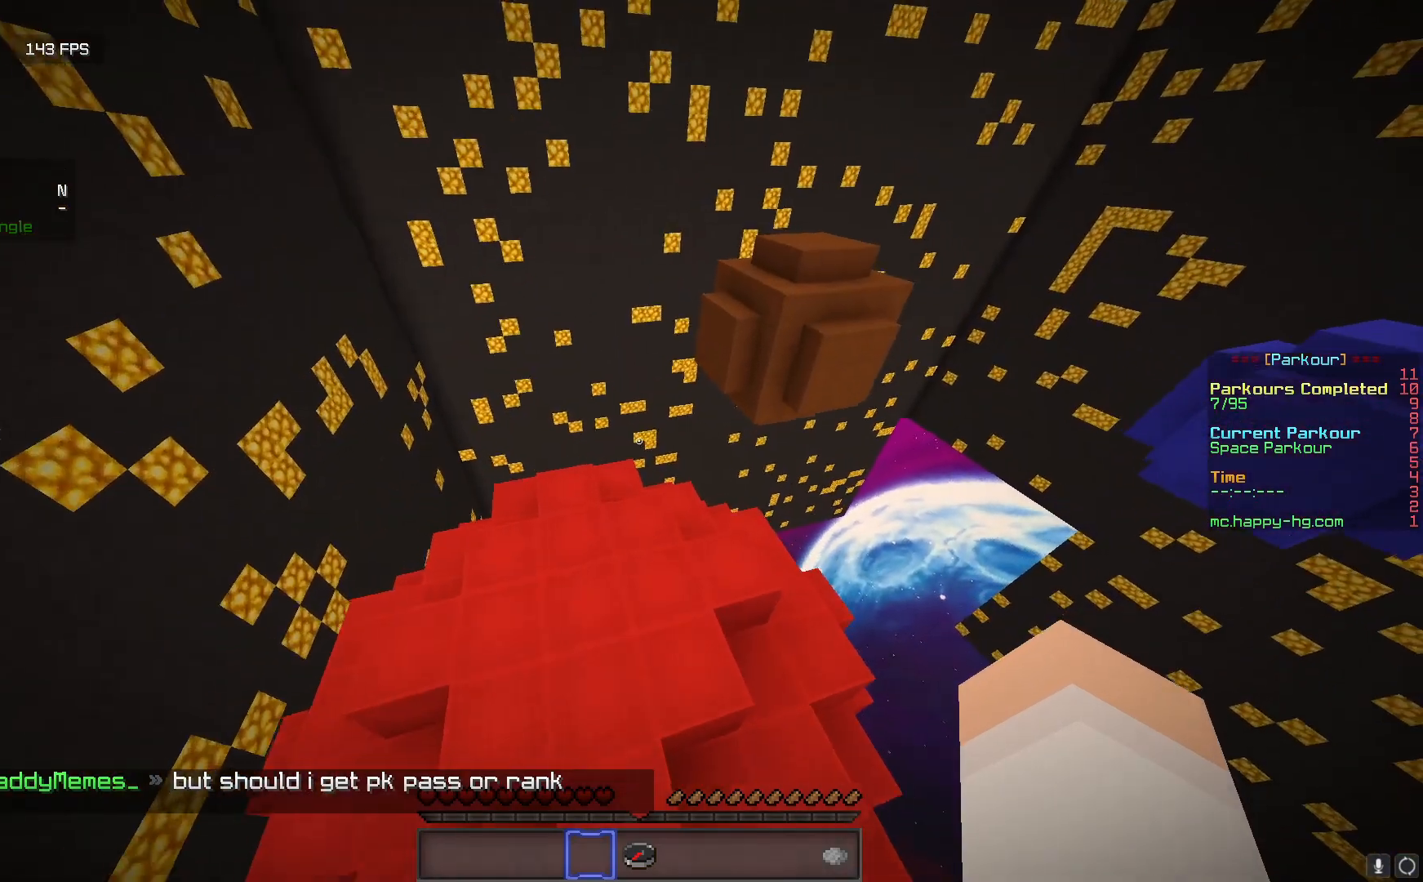
{"keys": ["w"], "mouse": [], "events": [[383, "d", "down"], [483, "d", "up"]]}
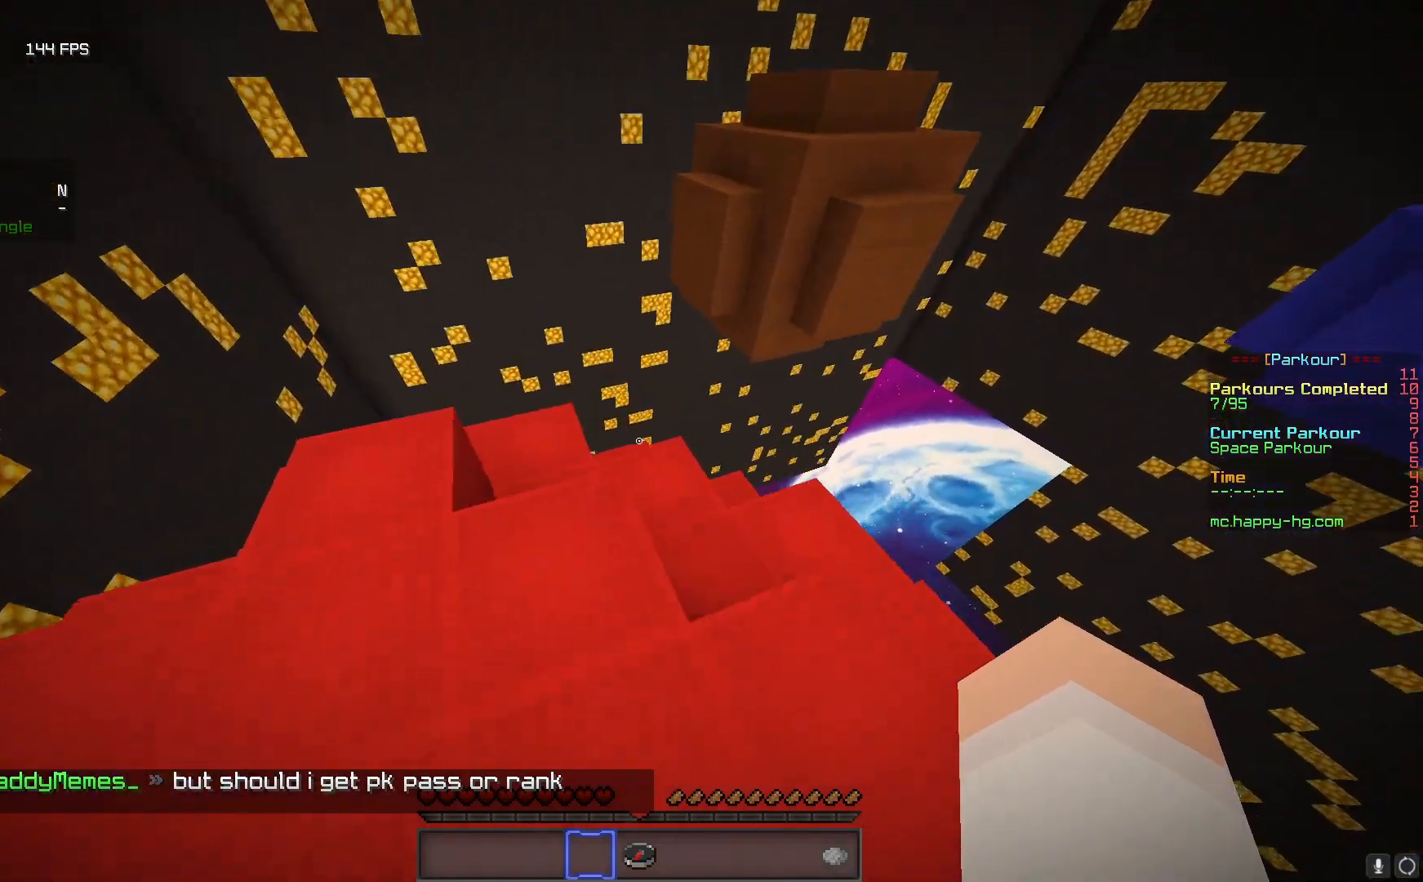
{"keys": ["w"], "mouse": [], "events": []}
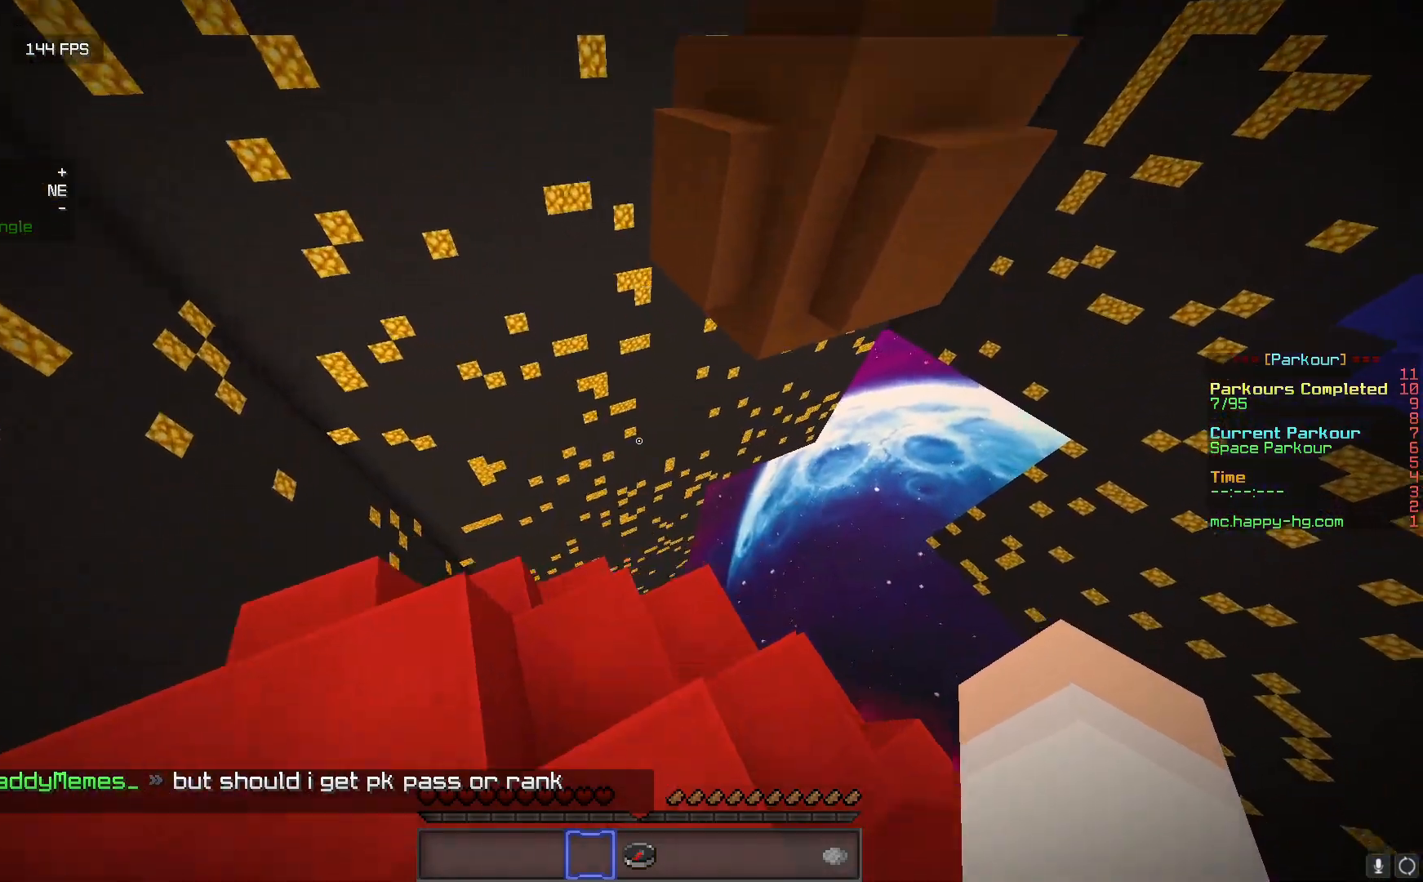
{"keys": ["s"], "mouse": [], "events": [[33, "w", "up"], [217, "a", "down"], [250, "s", "down"], [317, "a", "up"]]}
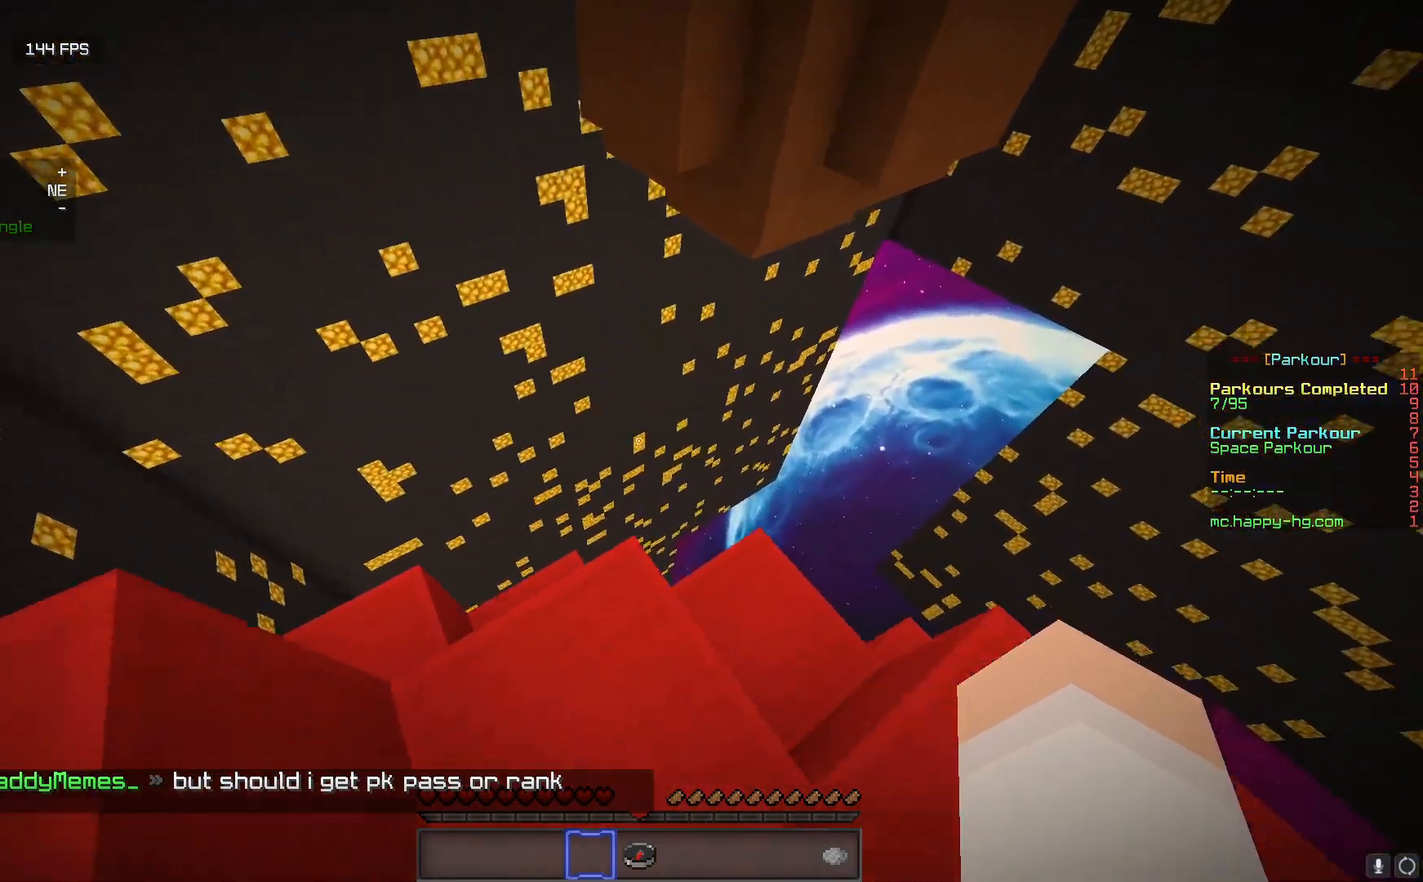
{"keys": ["w"], "mouse": [], "events": [[183, "s", "up"], [400, "w", "down"]]}
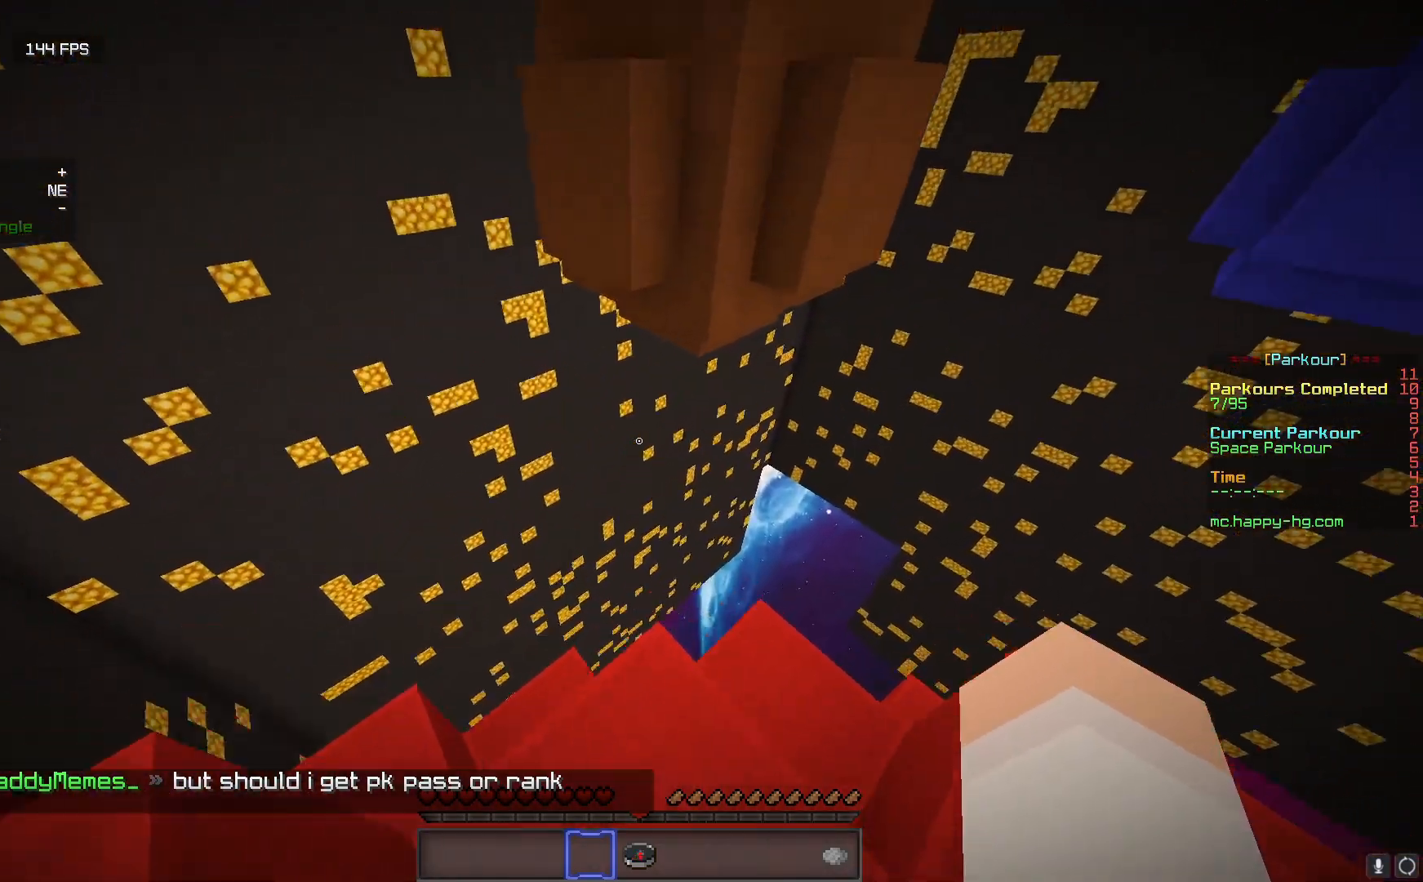
{"keys": ["w"], "mouse": [], "events": []}
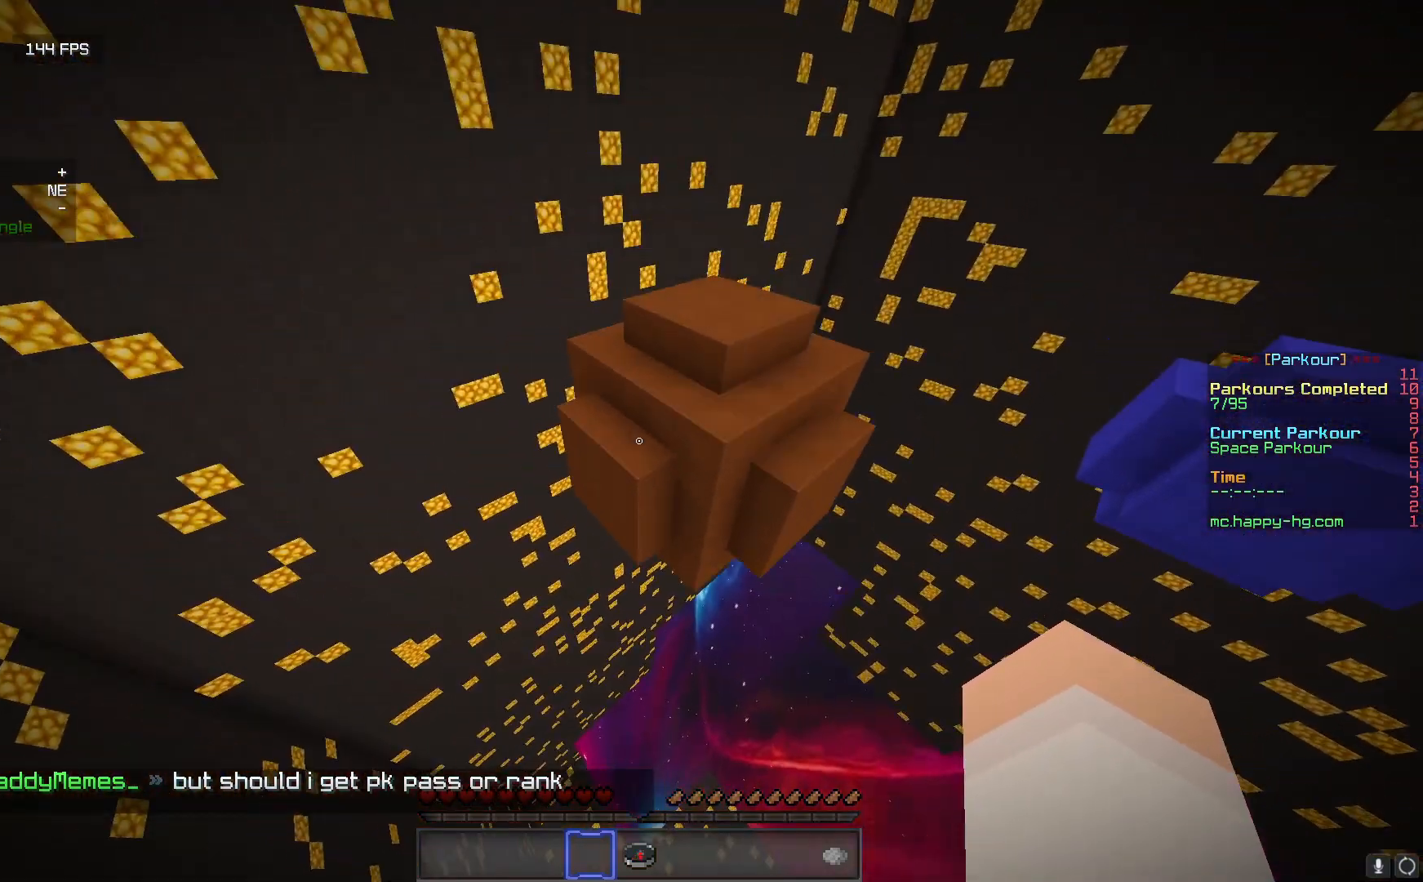
{"keys": ["w"], "mouse": [], "events": []}
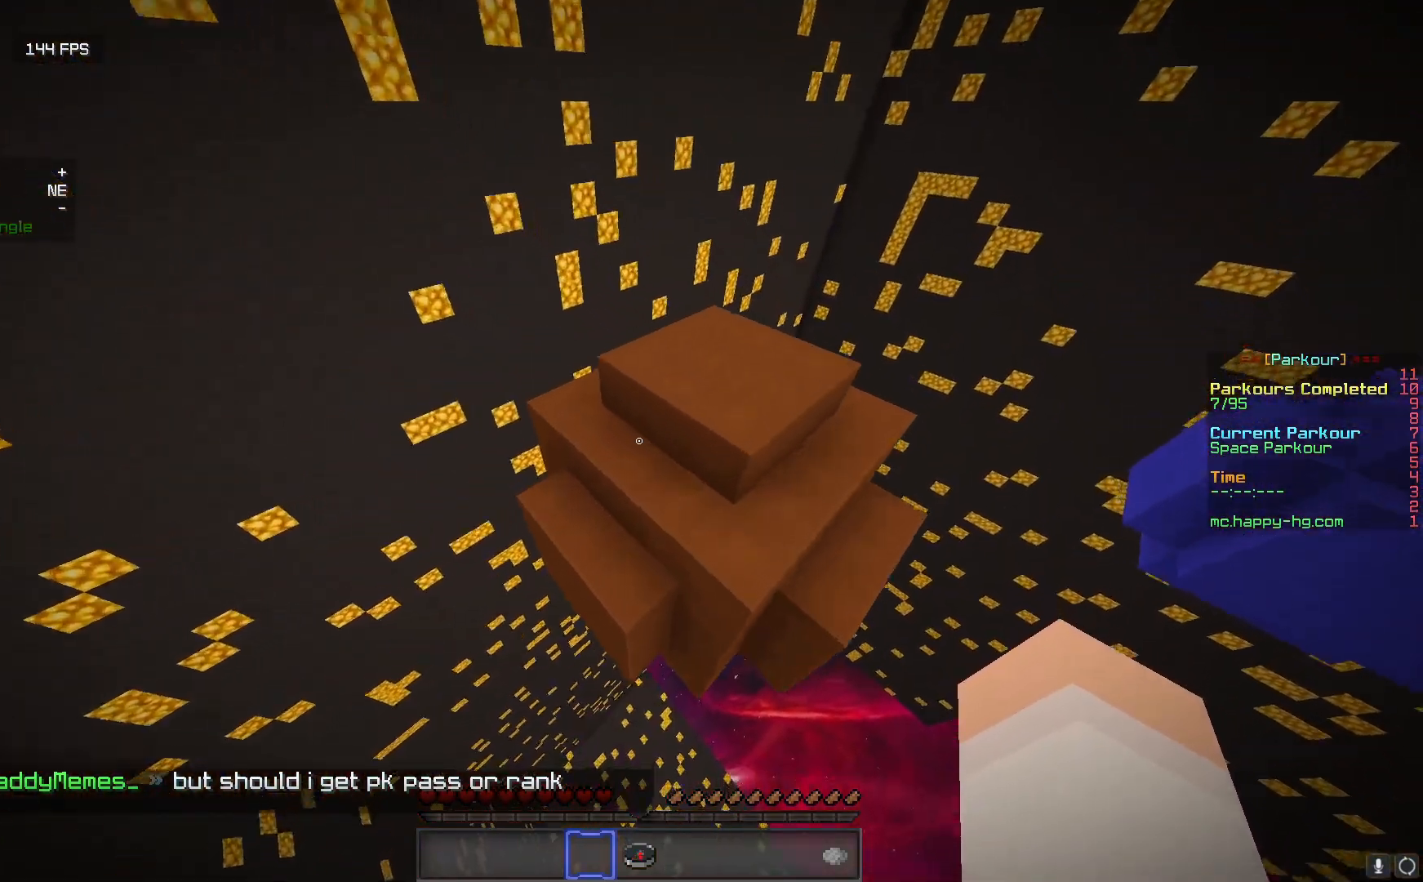
{"keys": ["w"], "mouse": [], "events": []}
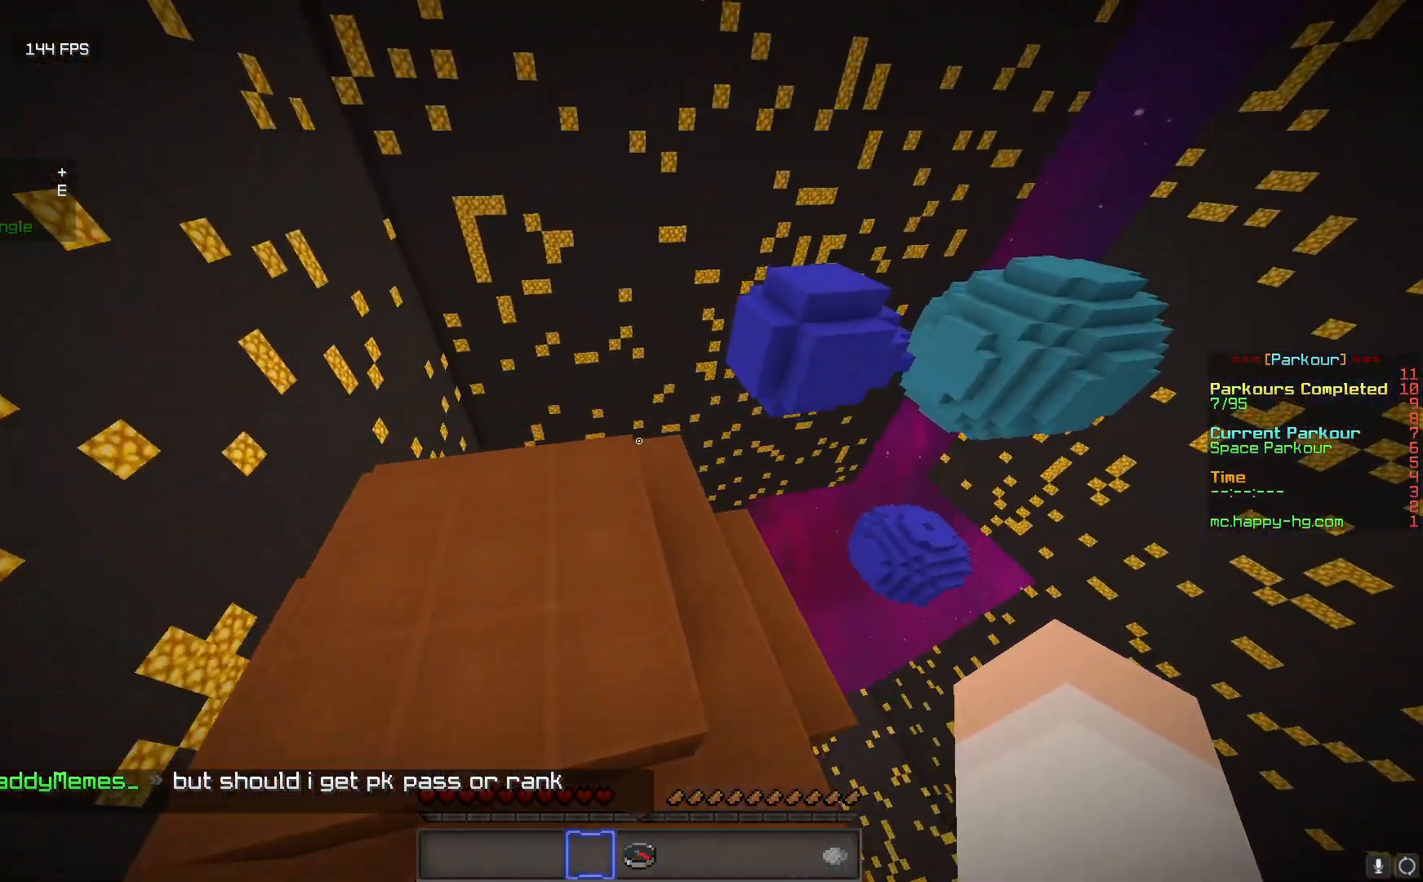
{"keys": ["d", "w"], "mouse": [], "events": [[150, "d", "down"]]}
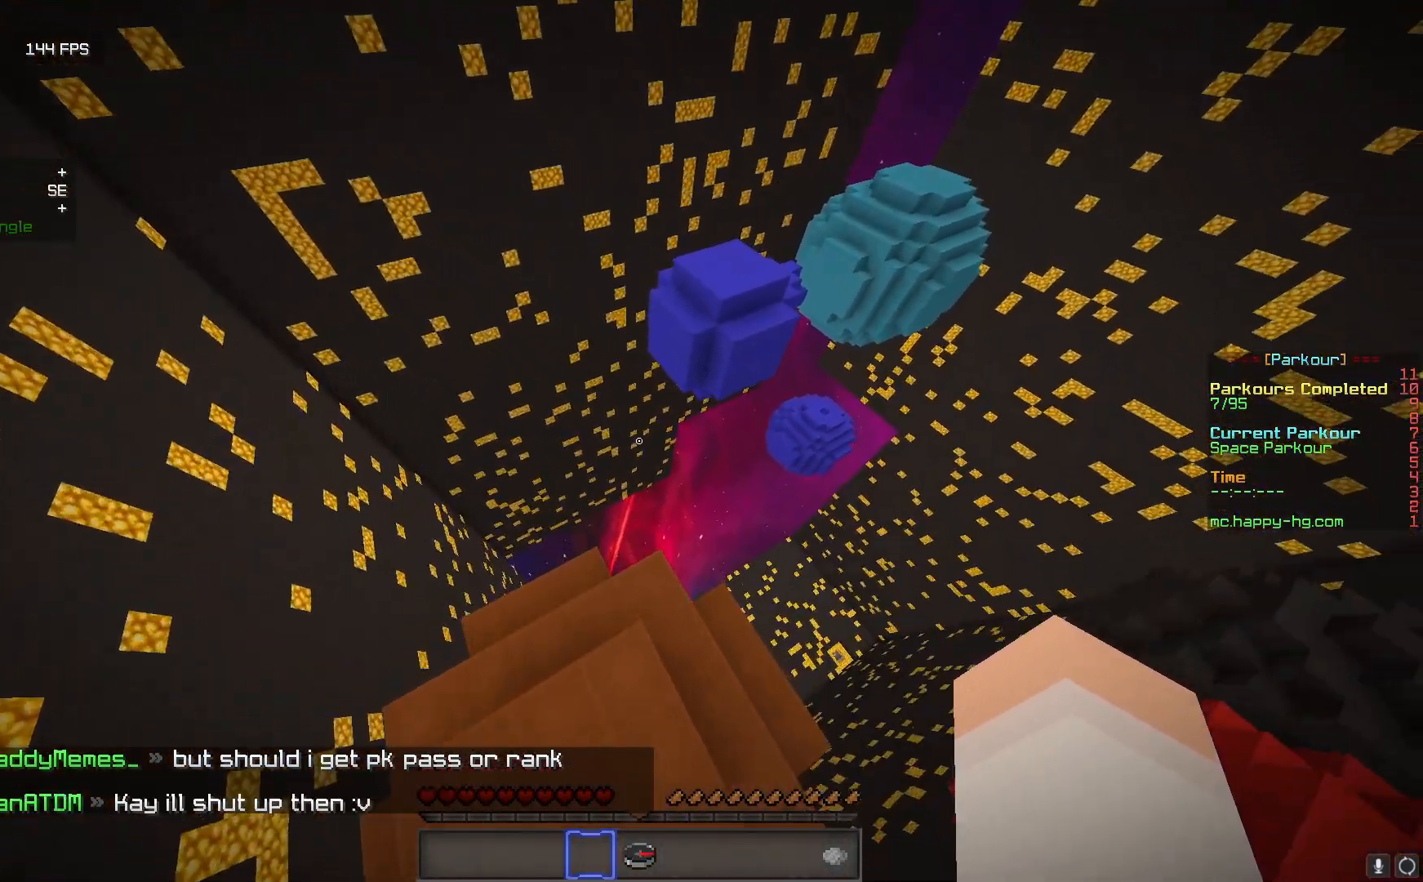
{"keys": ["s"], "mouse": [], "events": [[117, "w", "up"], [233, "s", "down"], [300, "d", "up"]]}
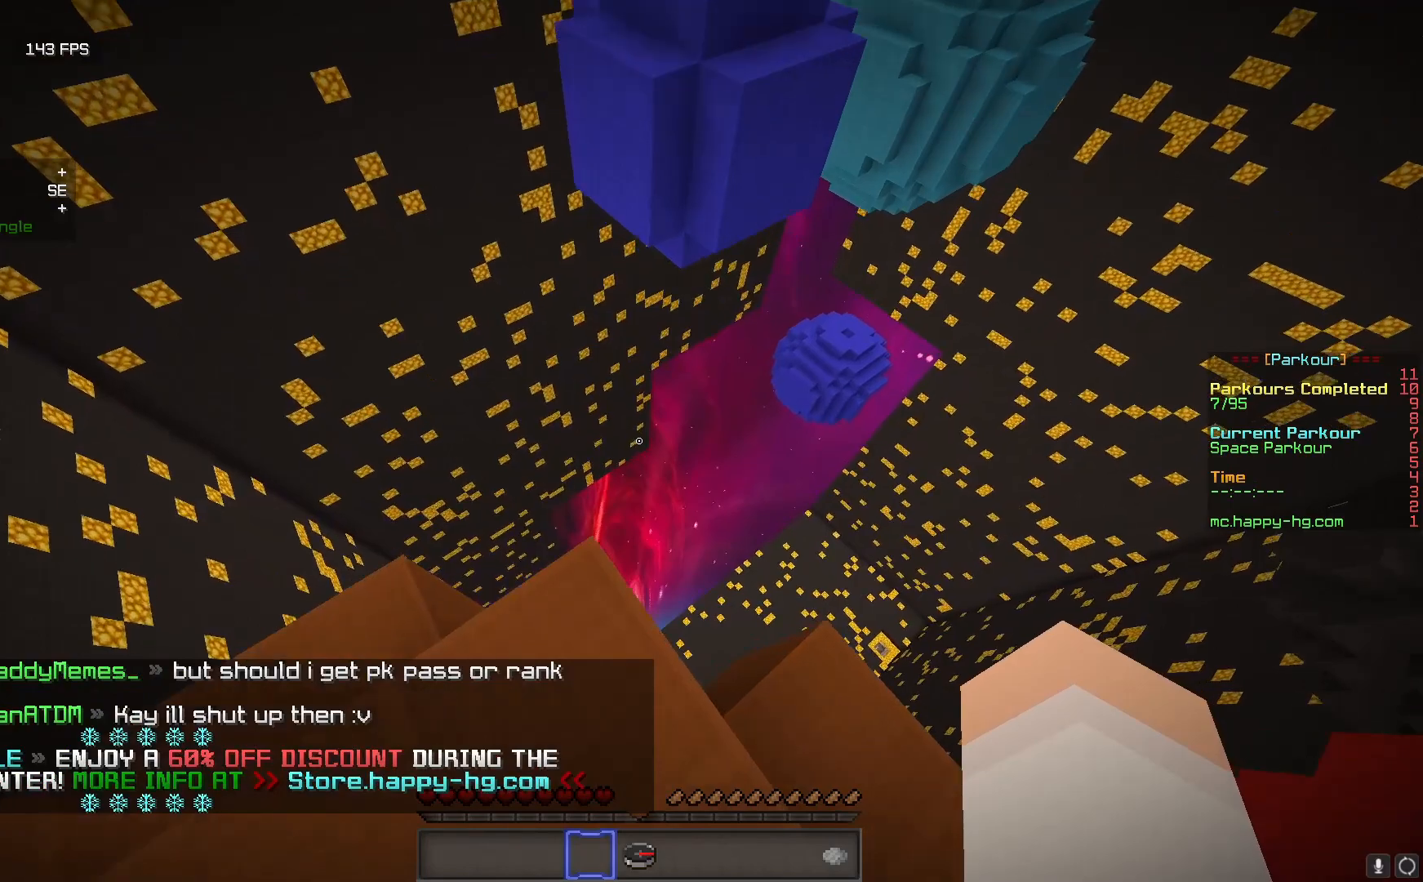
{"keys": [], "mouse": [], "events": [[217, "a", "down"], [283, "s", "up"], [317, "a", "up"]]}
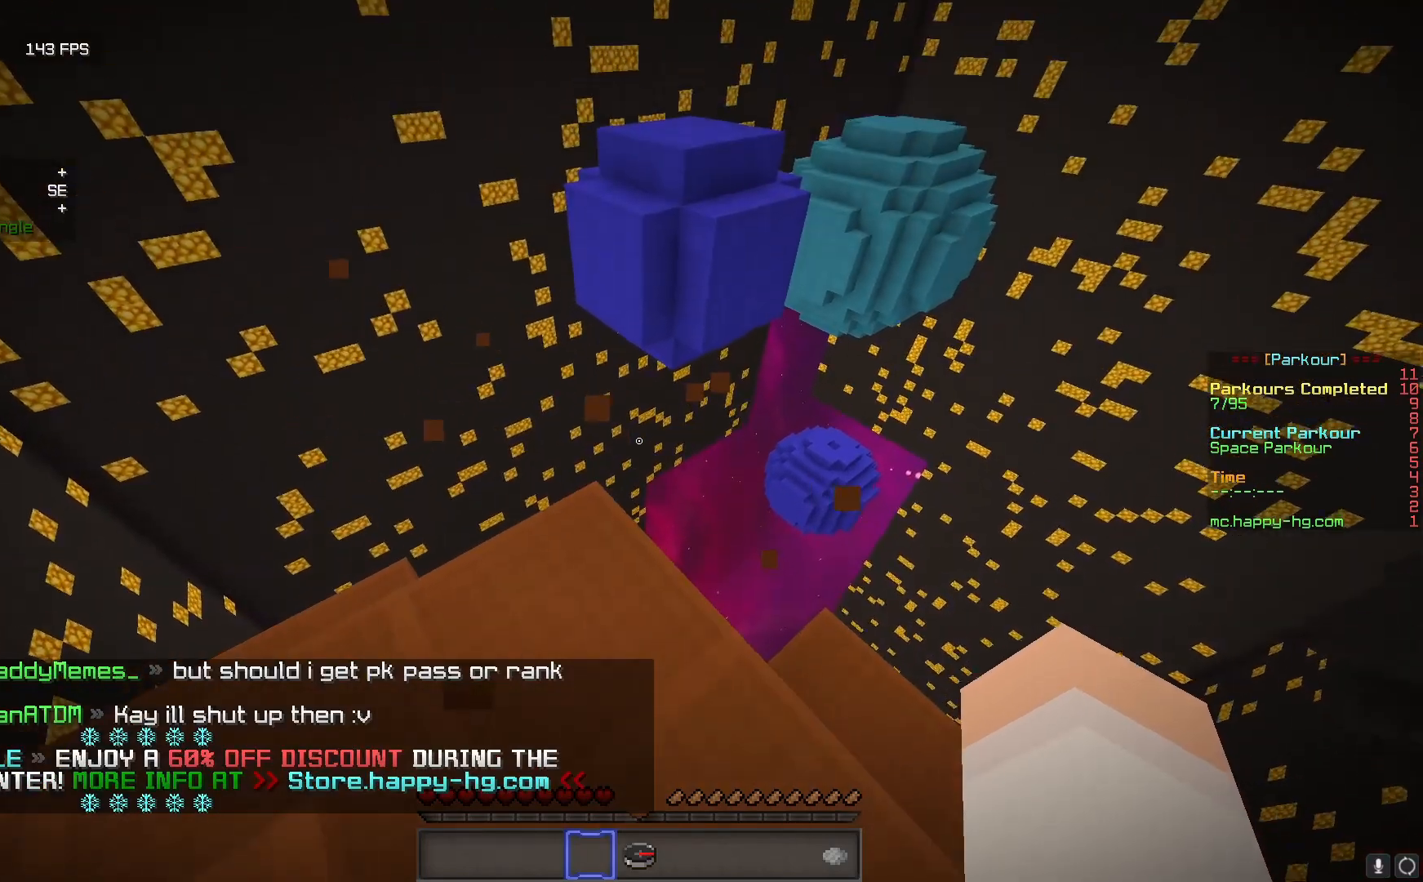
{"keys": ["w"], "mouse": [], "events": [[283, "w", "down"]]}
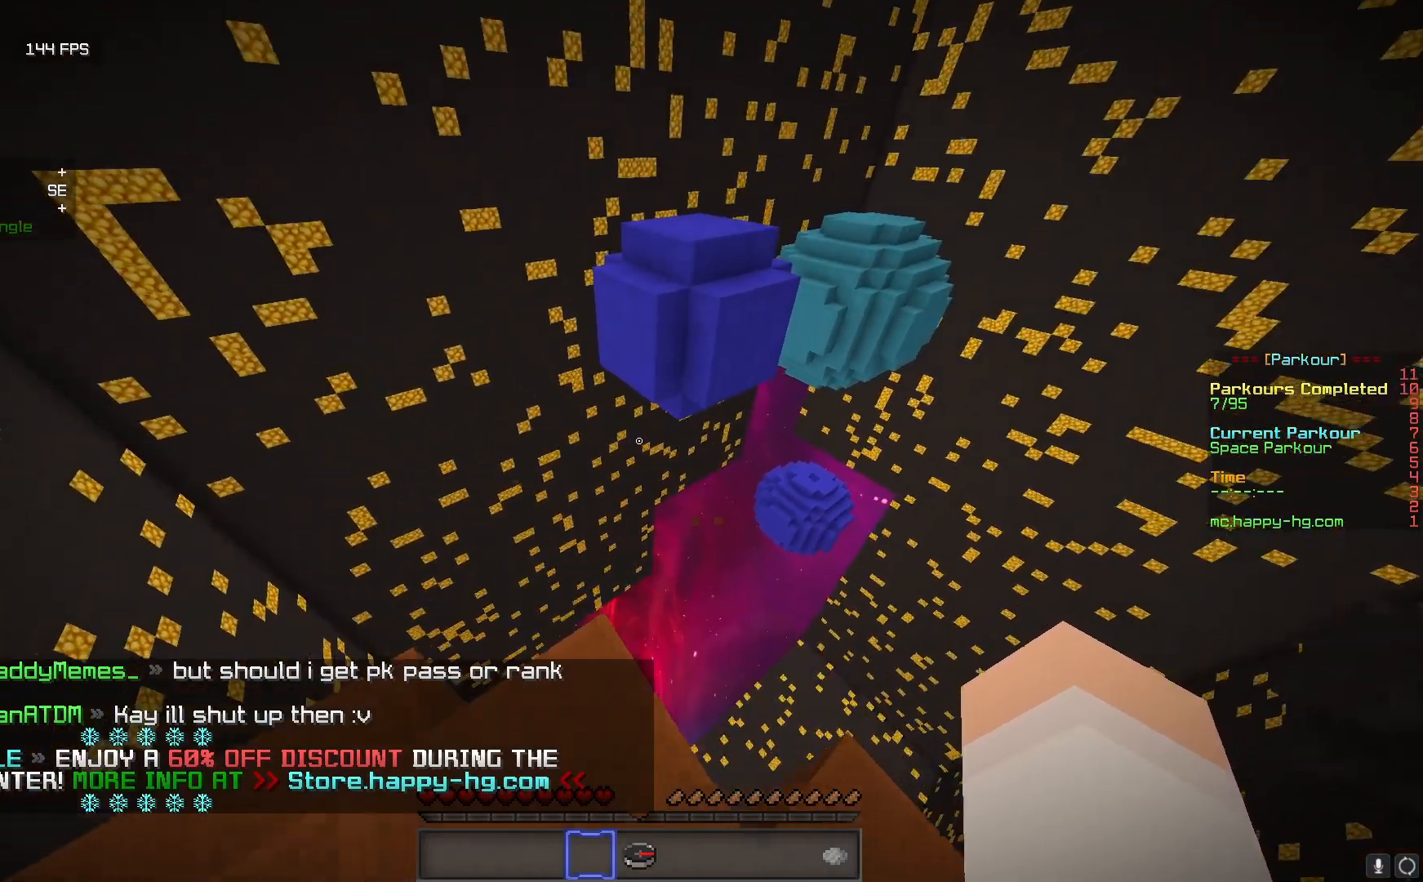
{"keys": ["w"], "mouse": [], "events": []}
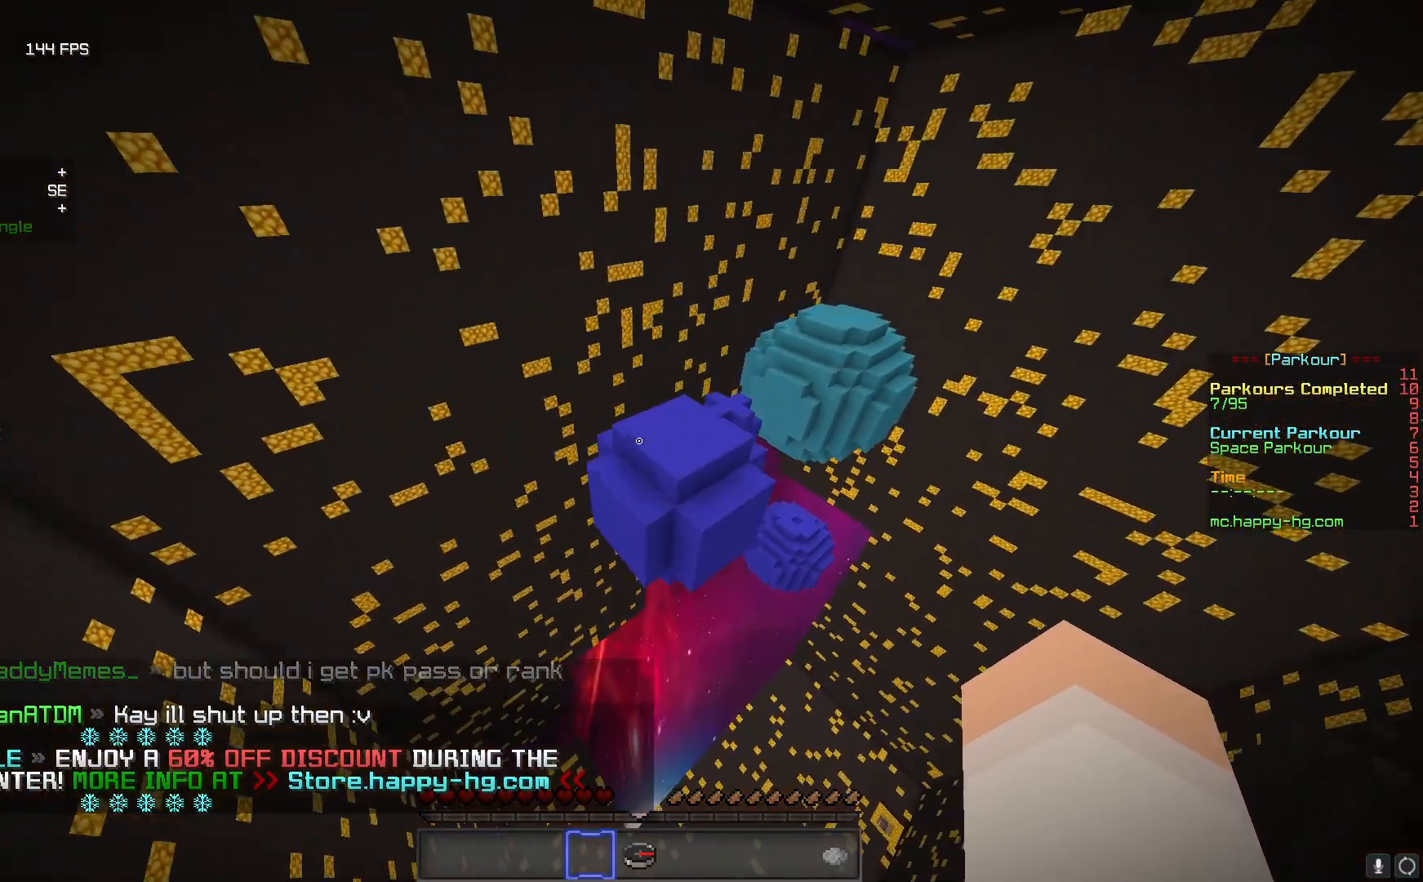
{"keys": ["w"], "mouse": [], "events": []}